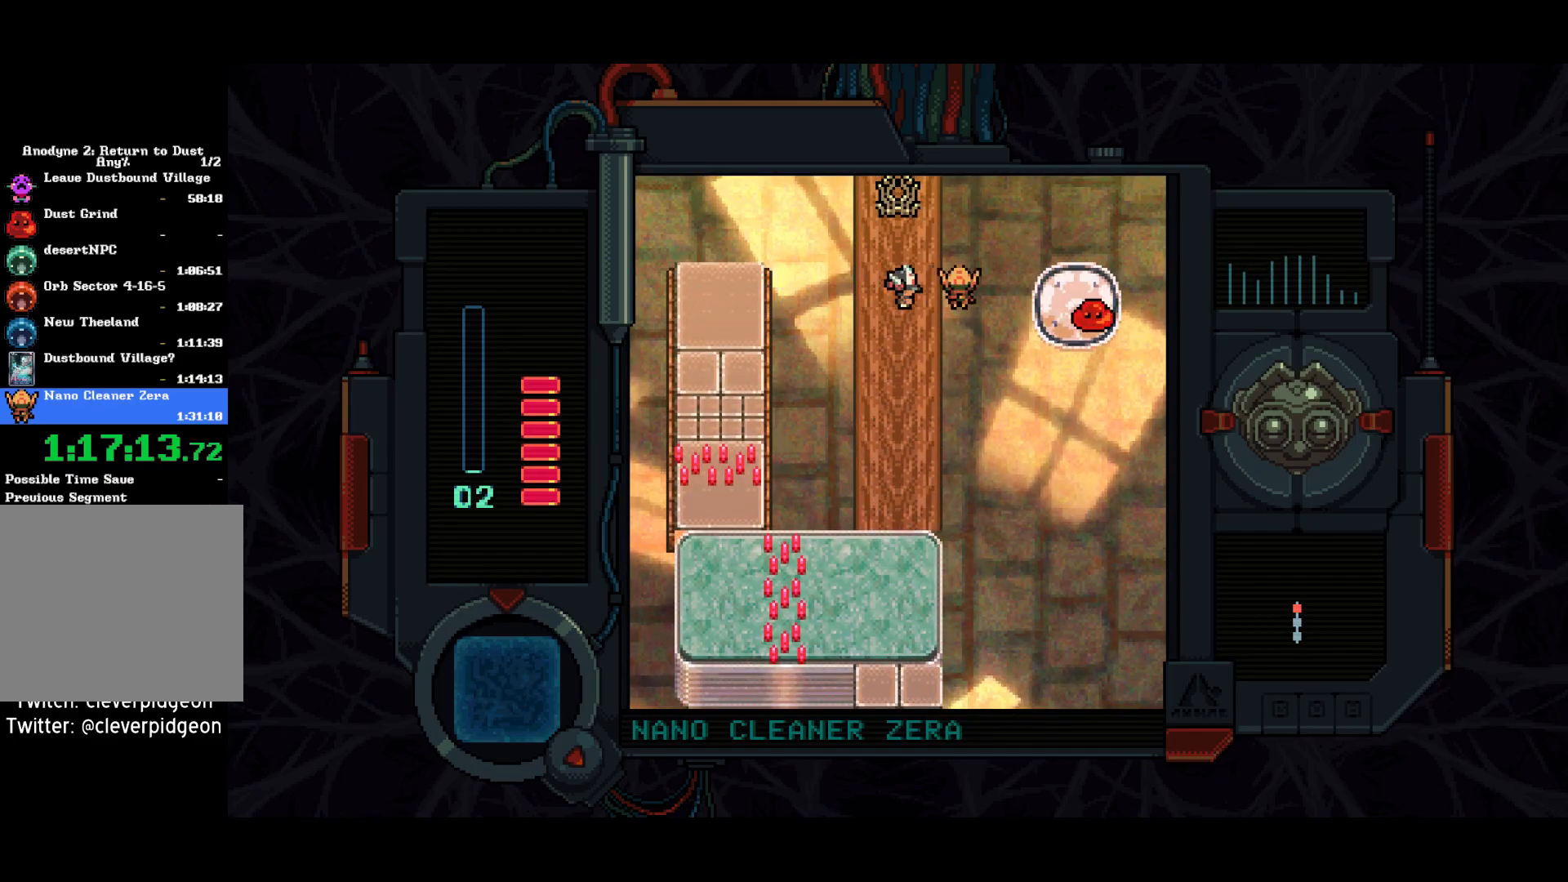
Gameplay with a controller (PlayStation layout); each line is a JSON object with the inputs held at the frame after it. "events" lists button and stick changes between this image and that frame as [ms after this image, input, new state], when the widget could be followed in between. Not read: L1.
{"buttons": ["DPAD_UP"], "left_stick": "center", "right_stick": "center", "events": [[17, "SQUARE", "up"], [117, "DPAD_RIGHT", "up"], [117, "DPAD_UP", "down"]]}
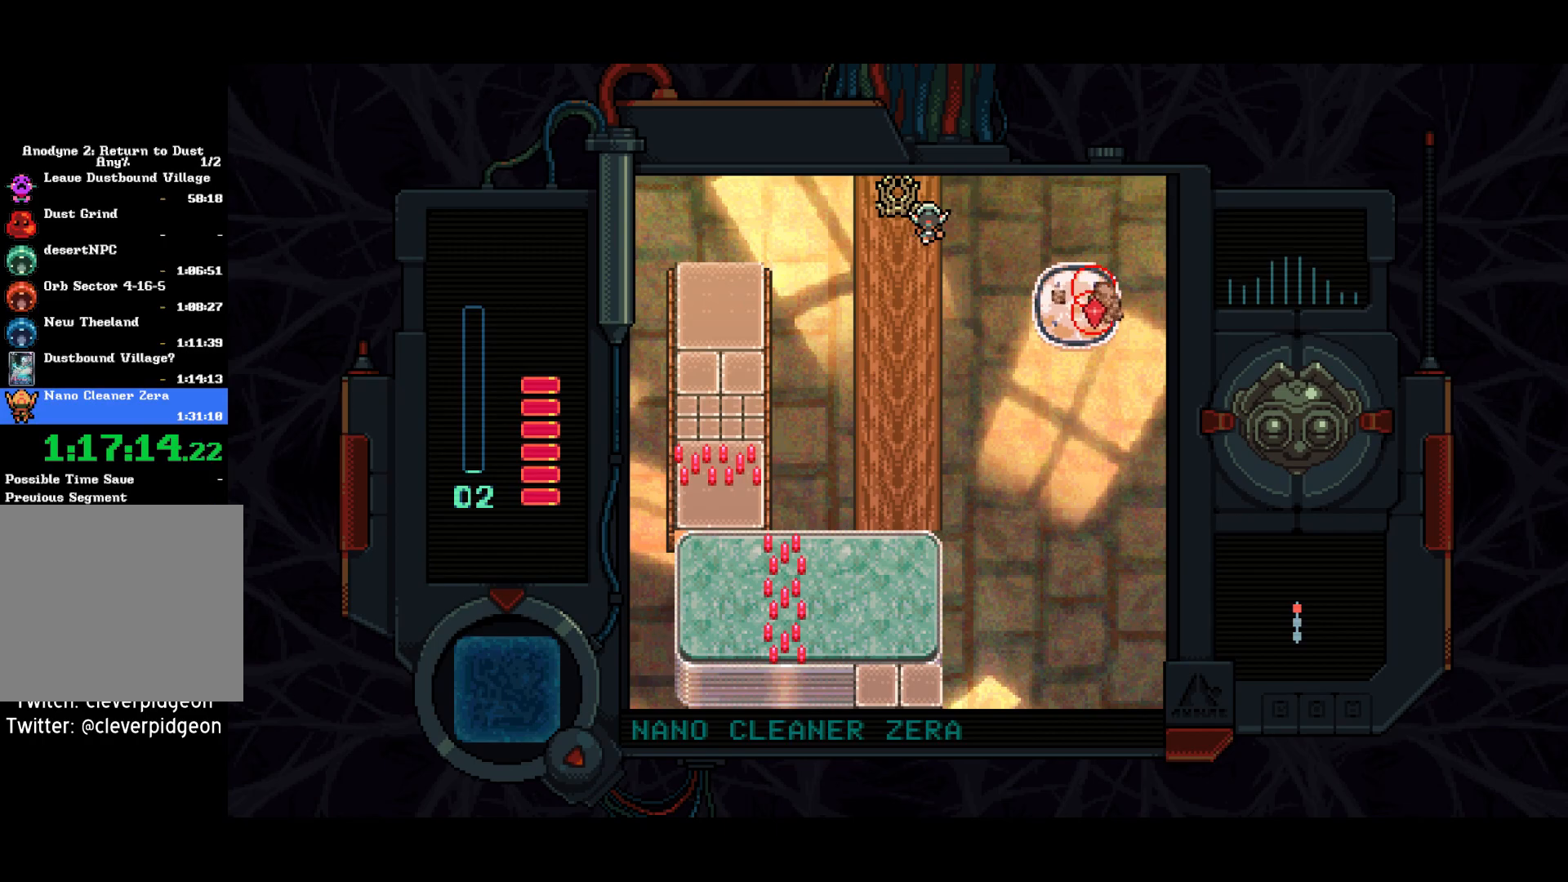
{"buttons": ["DPAD_UP"], "left_stick": "center", "right_stick": "center", "events": [[267, "DPAD_LEFT", "down"], [350, "DPAD_LEFT", "up"]]}
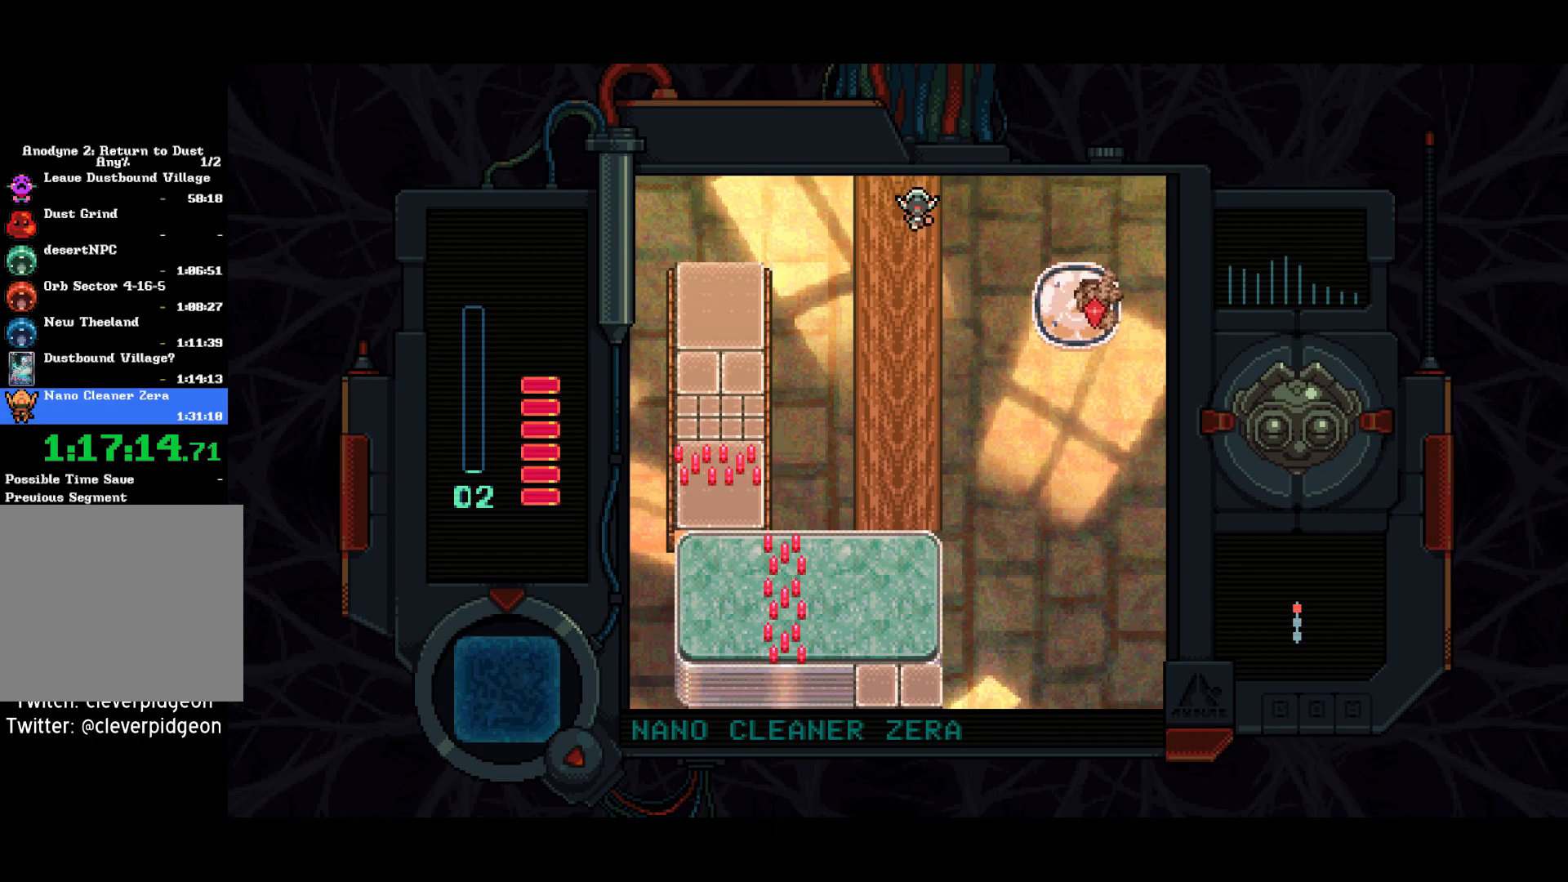
{"buttons": ["DPAD_UP"], "left_stick": "center", "right_stick": "center", "events": []}
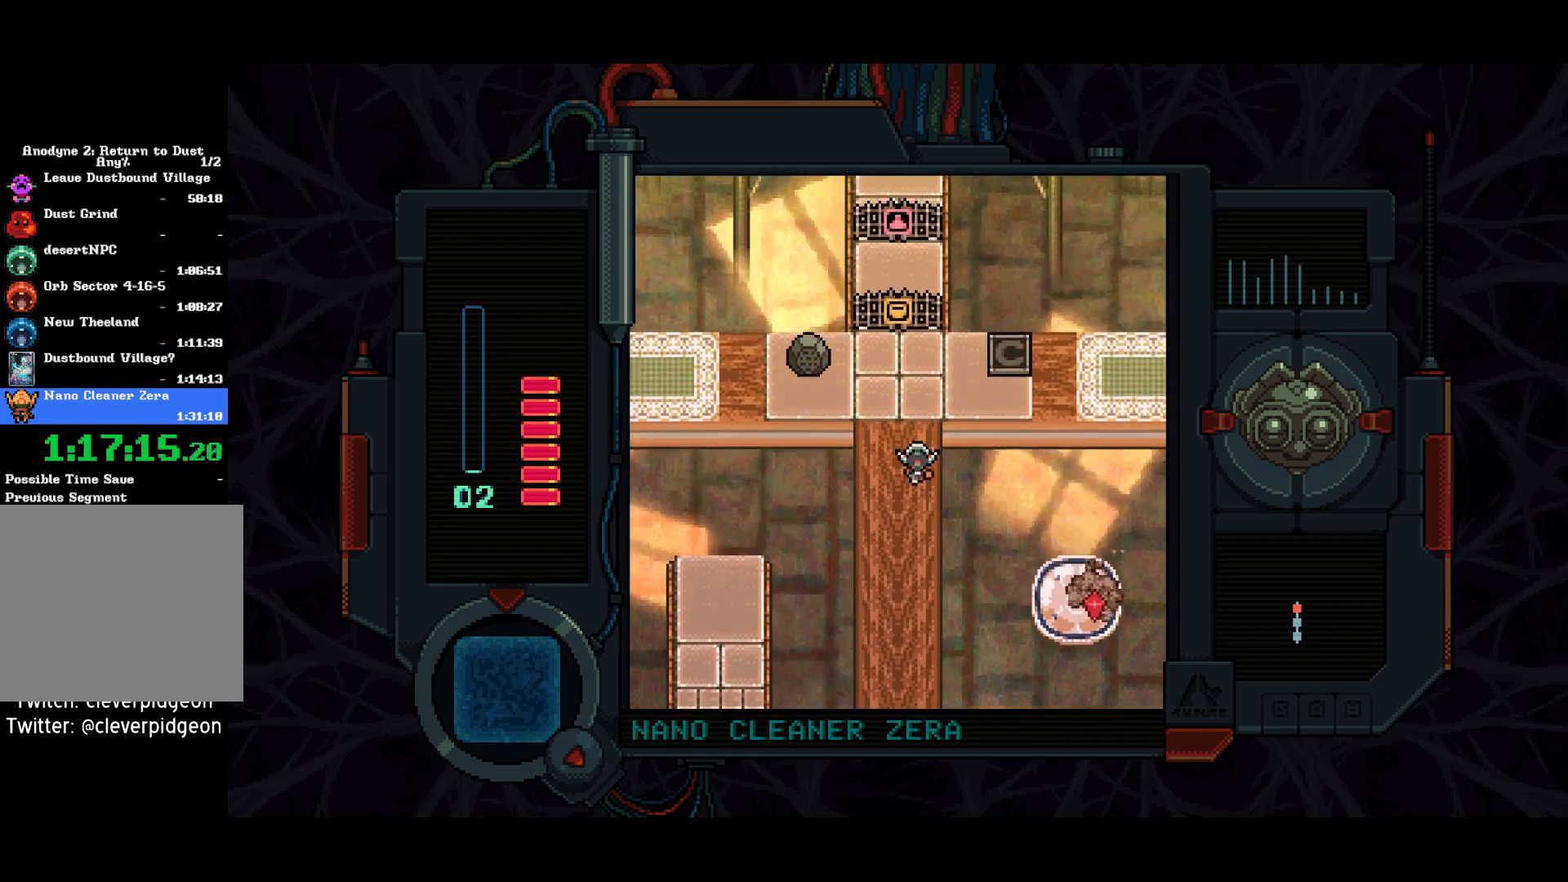
{"buttons": ["DPAD_UP", "DPAD_LEFT"], "left_stick": "center", "right_stick": "center", "events": [[383, "DPAD_LEFT", "down"]]}
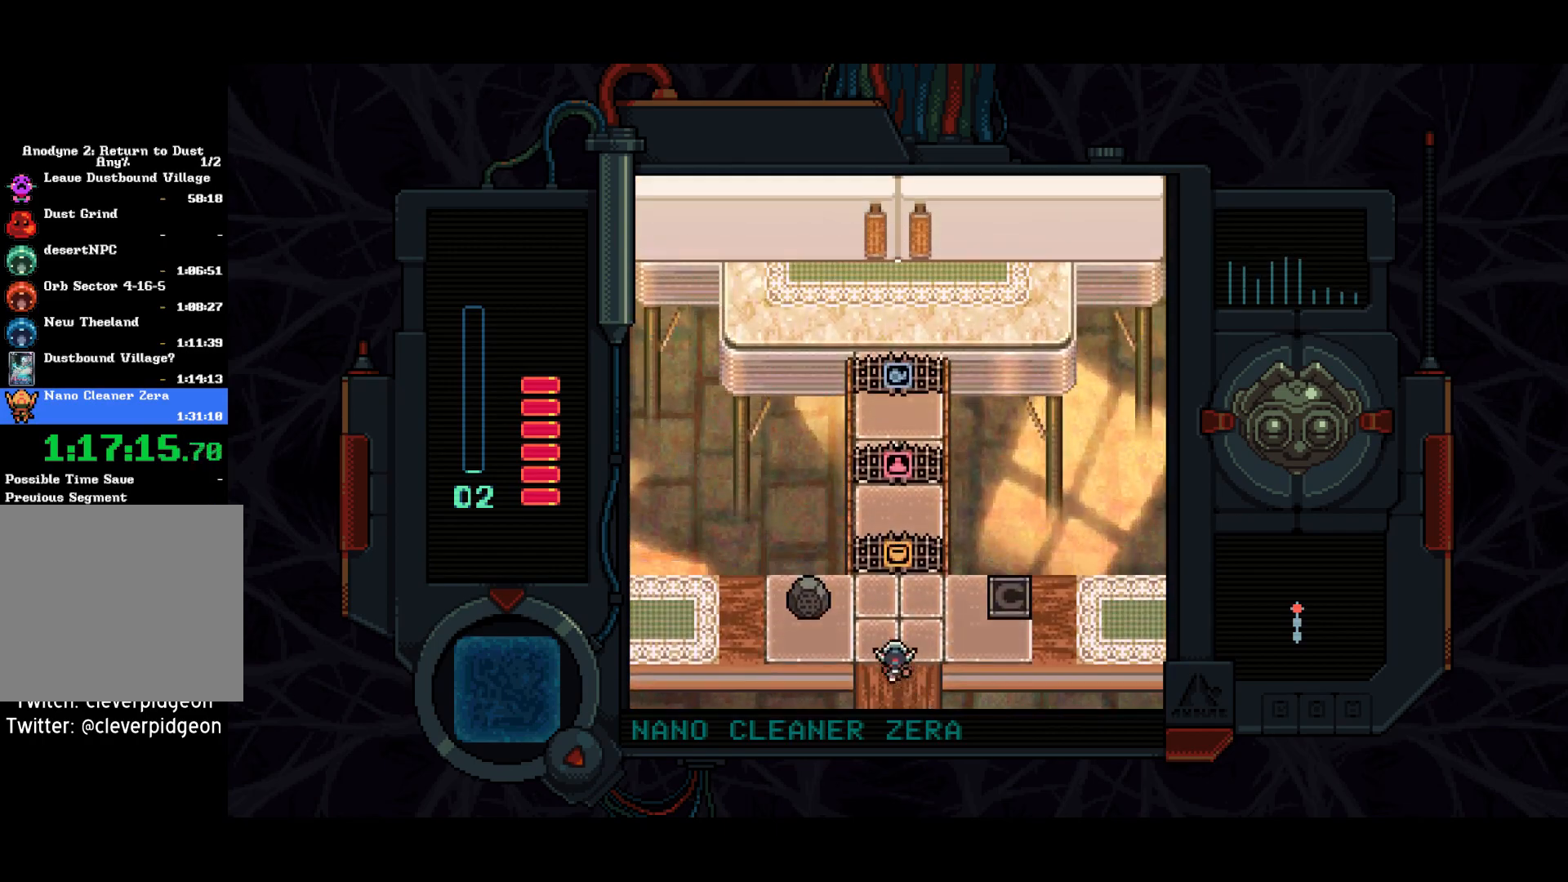
{"buttons": ["DPAD_LEFT"], "left_stick": "center", "right_stick": "center", "events": [[150, "DPAD_UP", "up"]]}
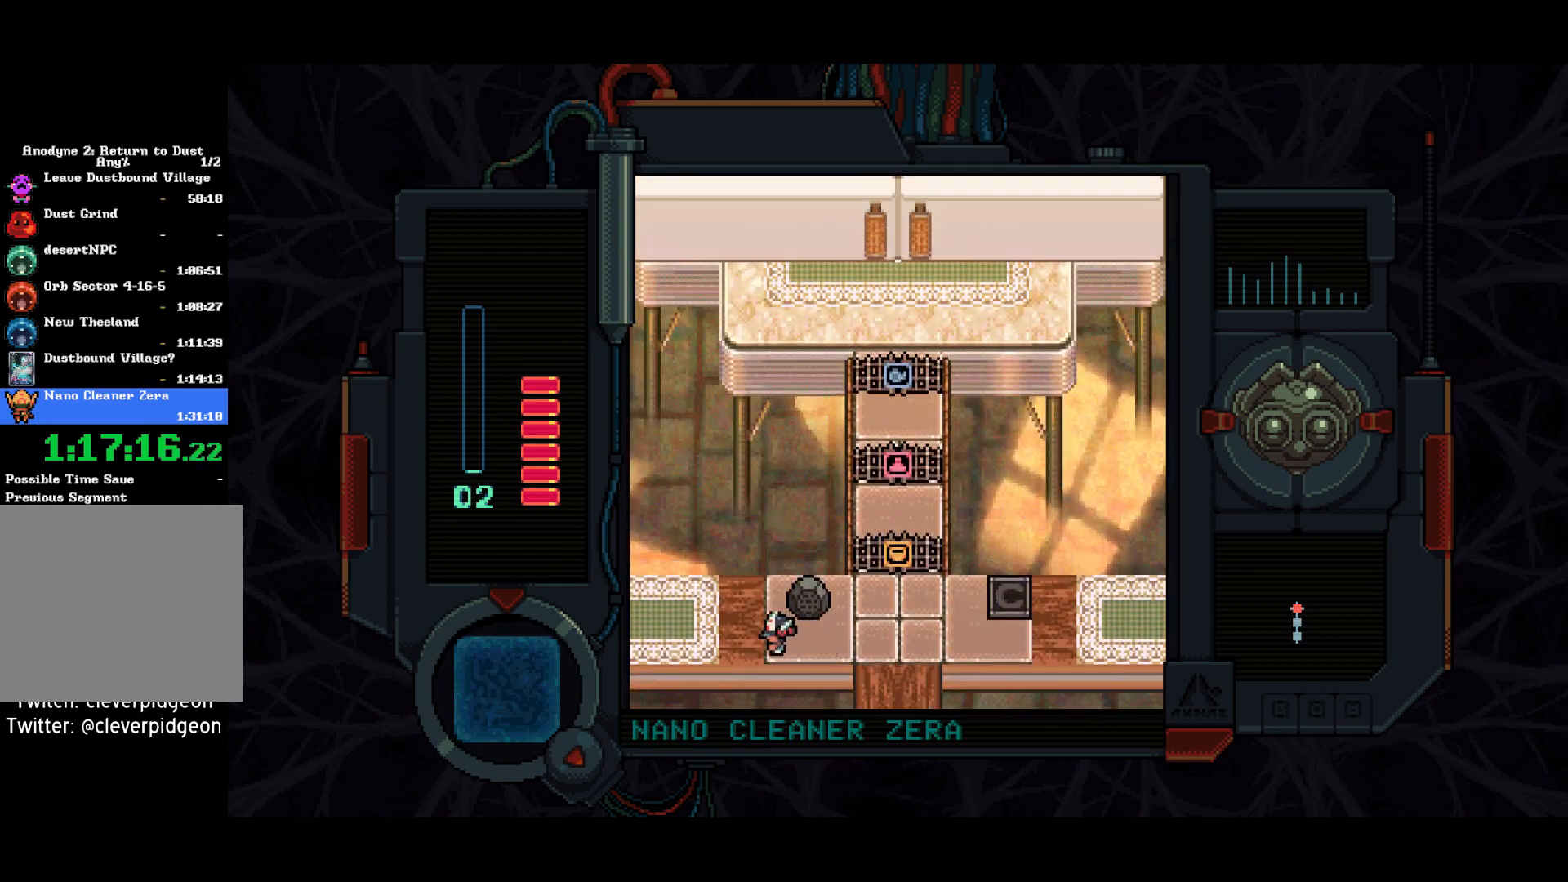
{"buttons": ["DPAD_UP", "DPAD_LEFT"], "left_stick": "center", "right_stick": "center", "events": [[483, "DPAD_UP", "down"]]}
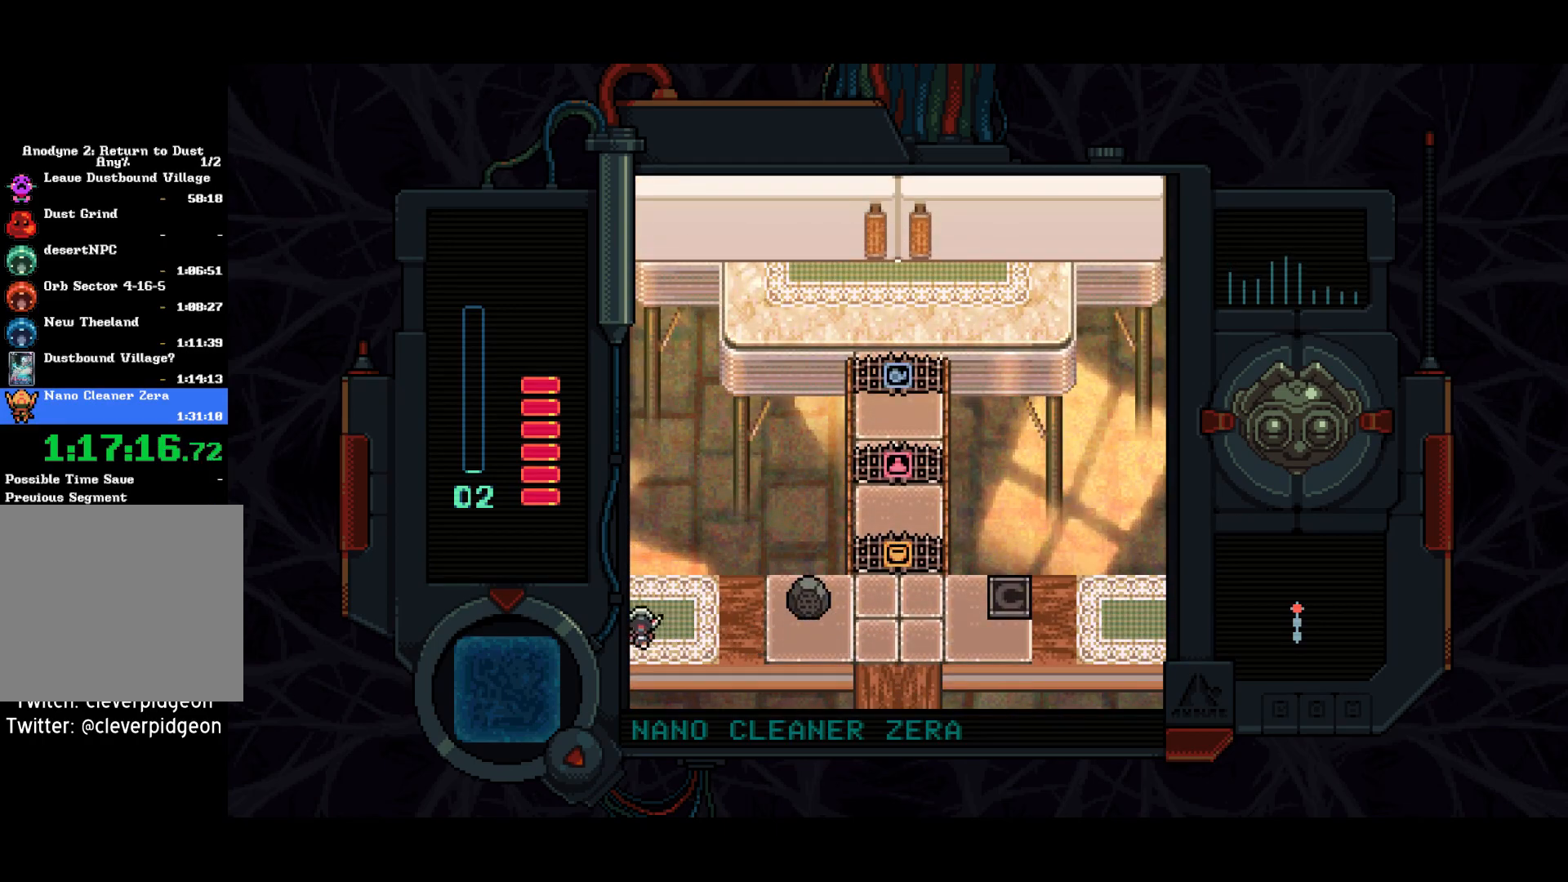
{"buttons": ["DPAD_UP", "DPAD_LEFT"], "left_stick": "center", "right_stick": "center", "events": []}
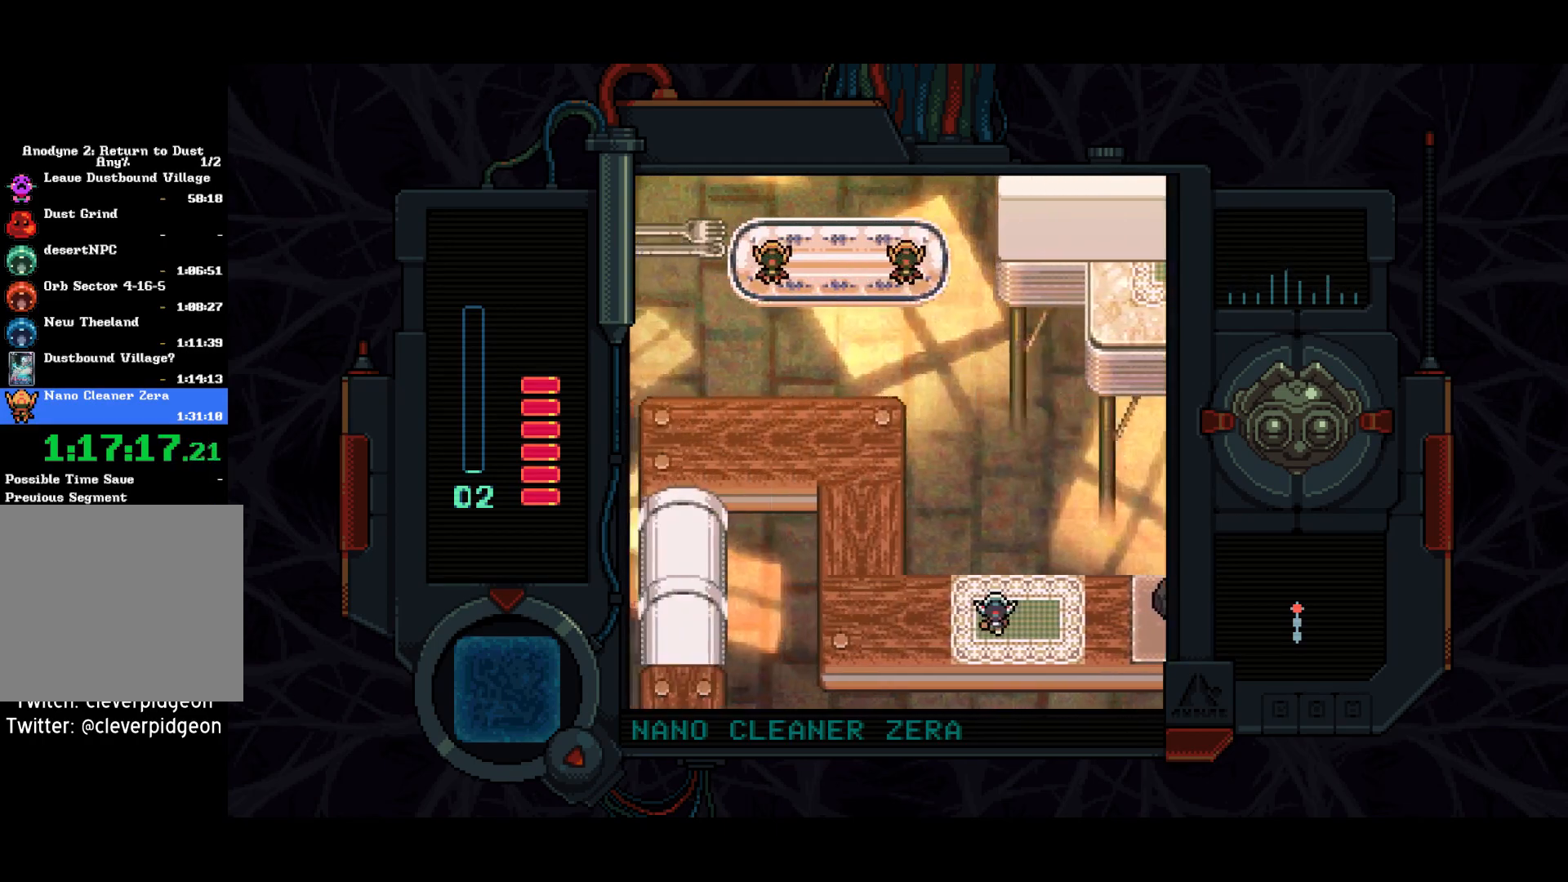
{"buttons": ["DPAD_LEFT"], "left_stick": "center", "right_stick": "center", "events": [[300, "DPAD_UP", "up"]]}
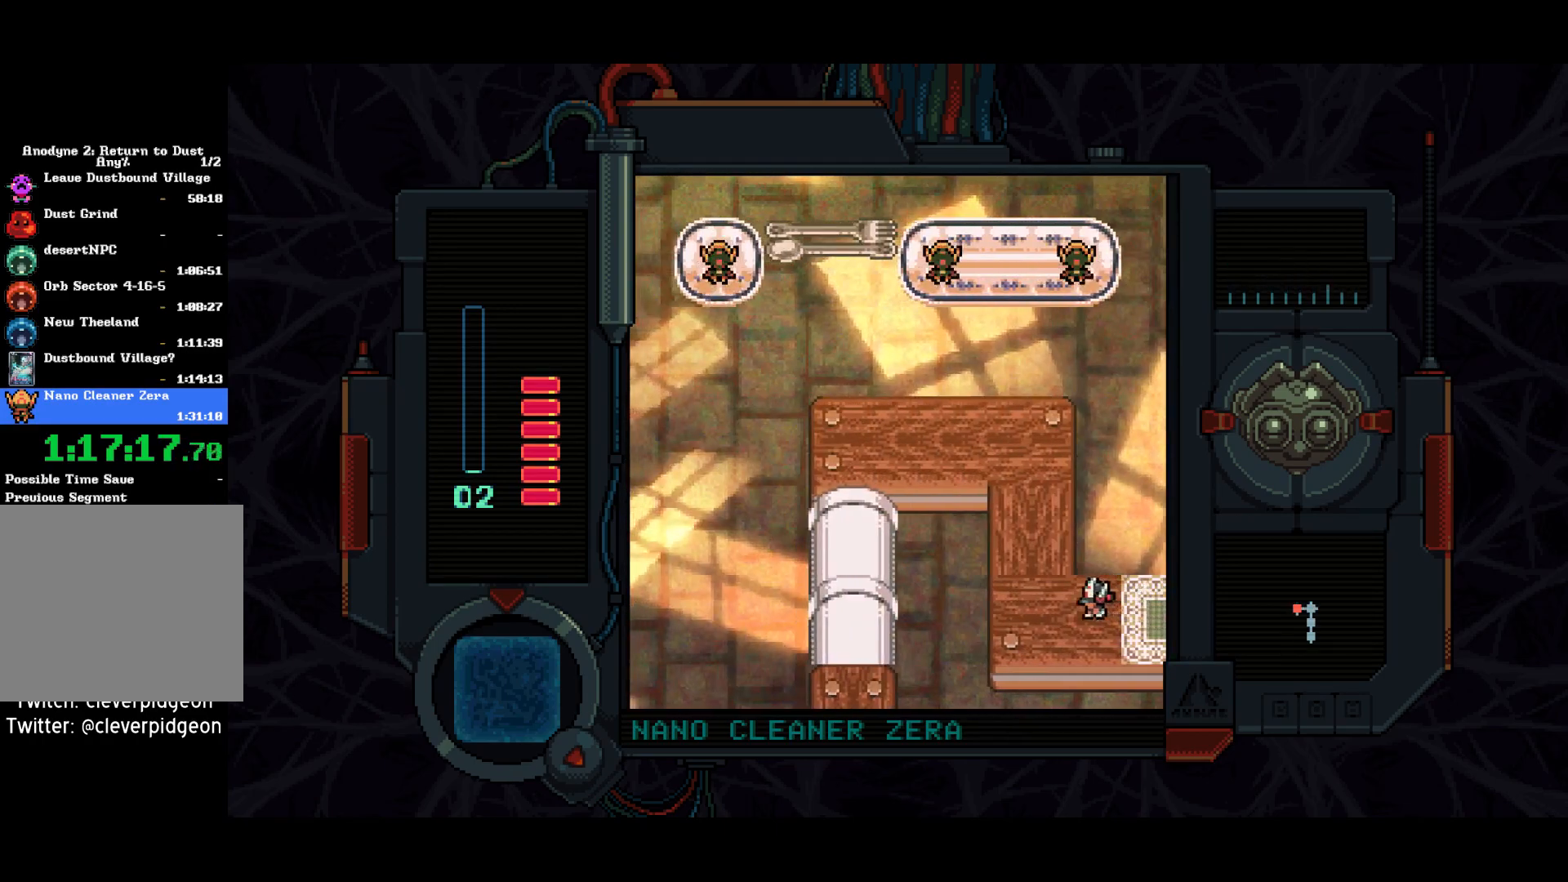
{"buttons": ["L2", "DPAD_UP"], "left_stick": "center", "right_stick": "center", "events": [[100, "DPAD_UP", "down"], [133, "L2", "down"], [400, "DPAD_LEFT", "up"]]}
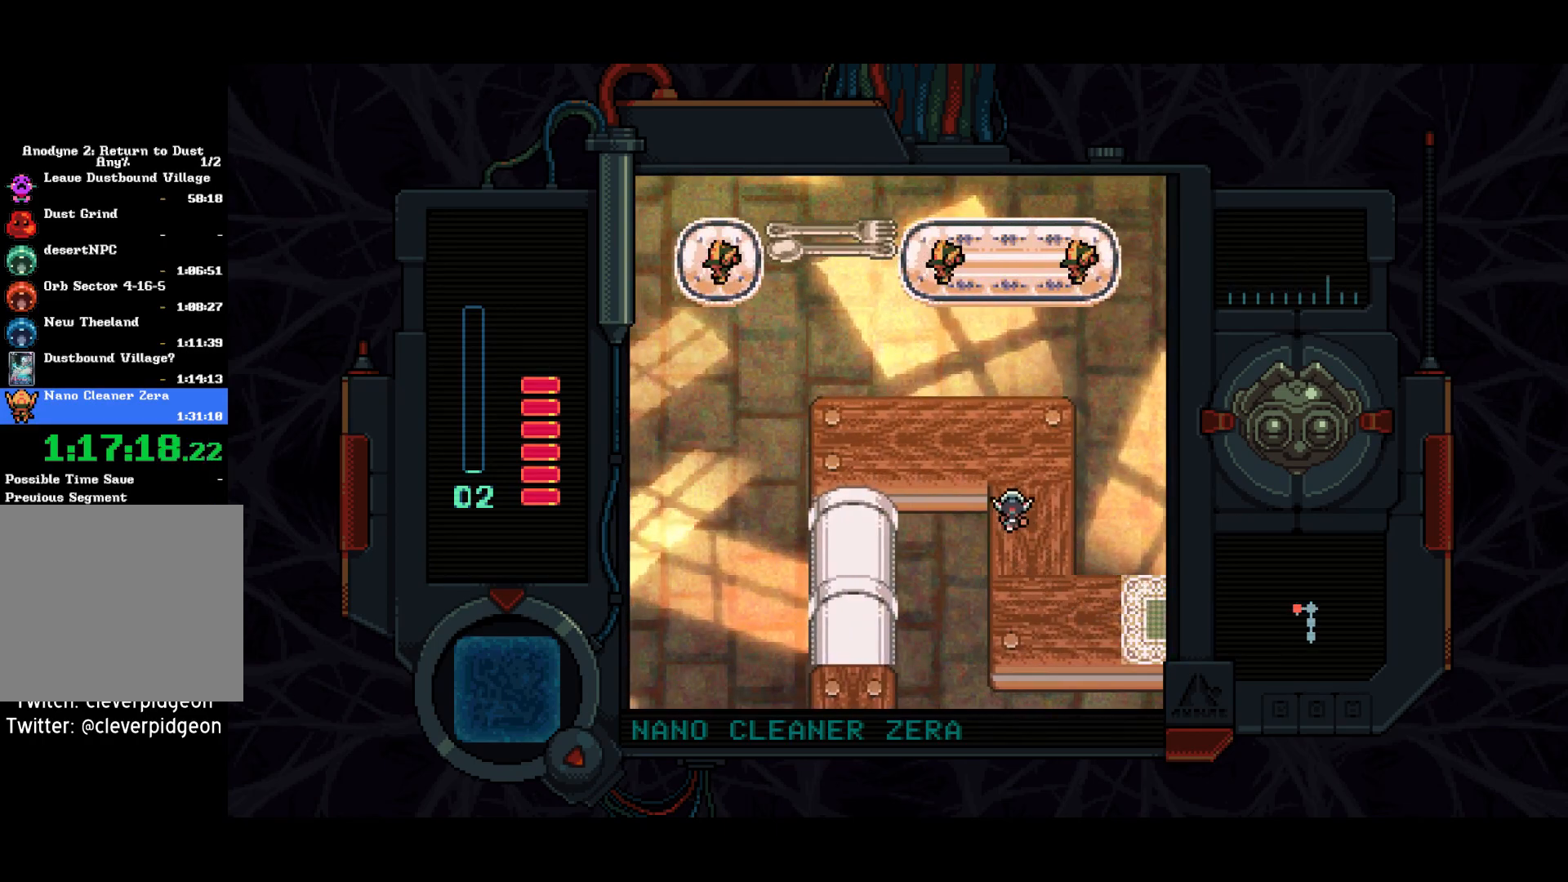
{"buttons": ["DPAD_LEFT"], "left_stick": "center", "right_stick": "center", "events": [[50, "L2", "up"], [217, "DPAD_LEFT", "down"], [300, "DPAD_UP", "up"]]}
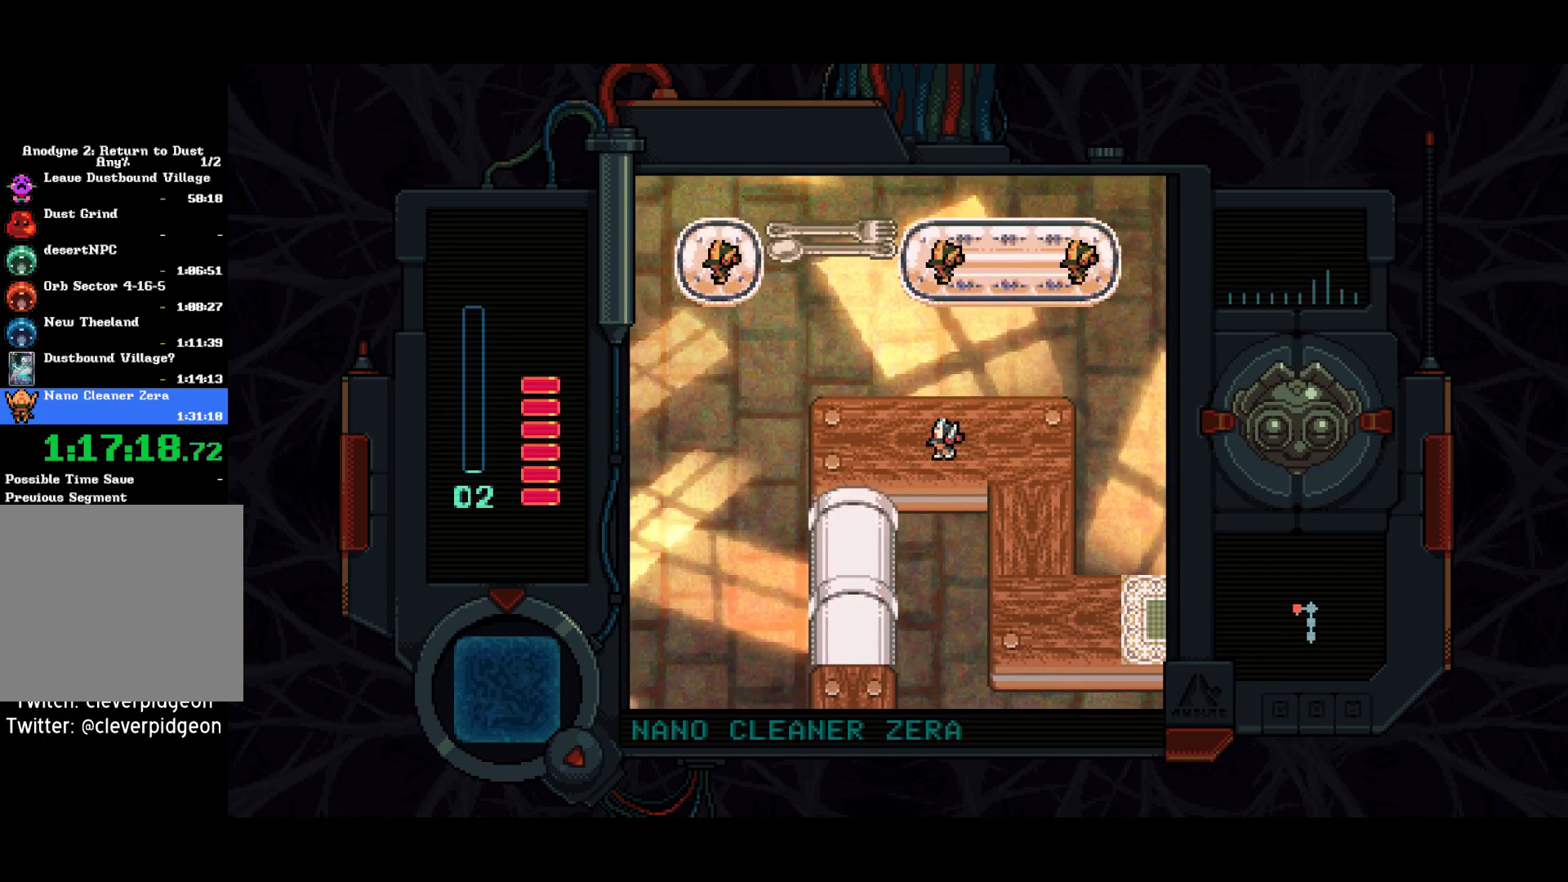
{"buttons": ["DPAD_DOWN"], "left_stick": "center", "right_stick": "center", "events": [[250, "DPAD_DOWN", "down"], [317, "DPAD_LEFT", "up"]]}
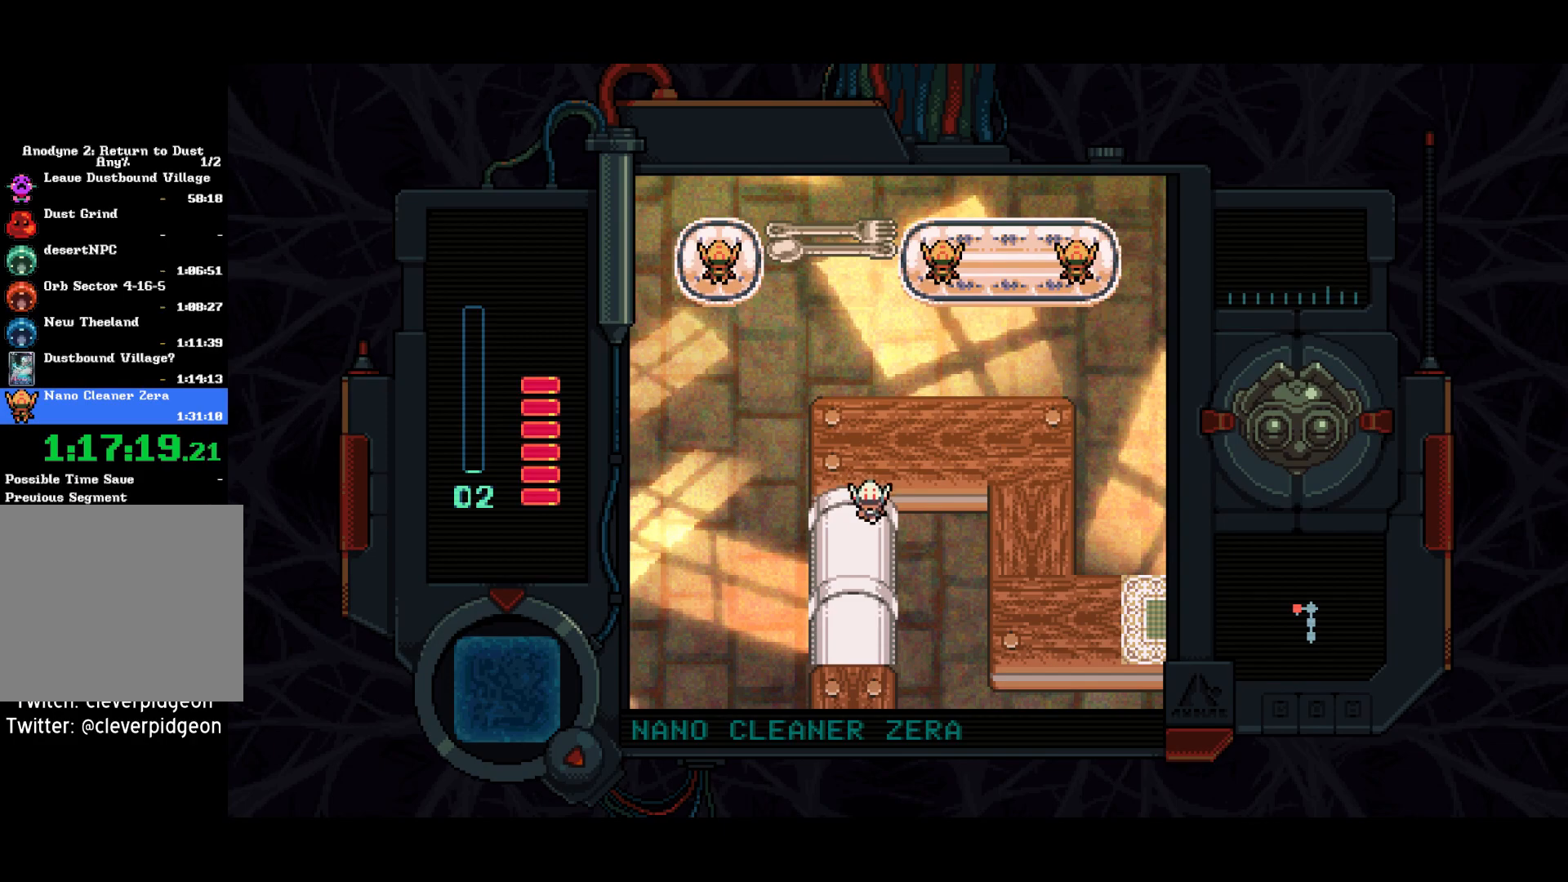
{"buttons": ["DPAD_DOWN"], "left_stick": "center", "right_stick": "center", "events": []}
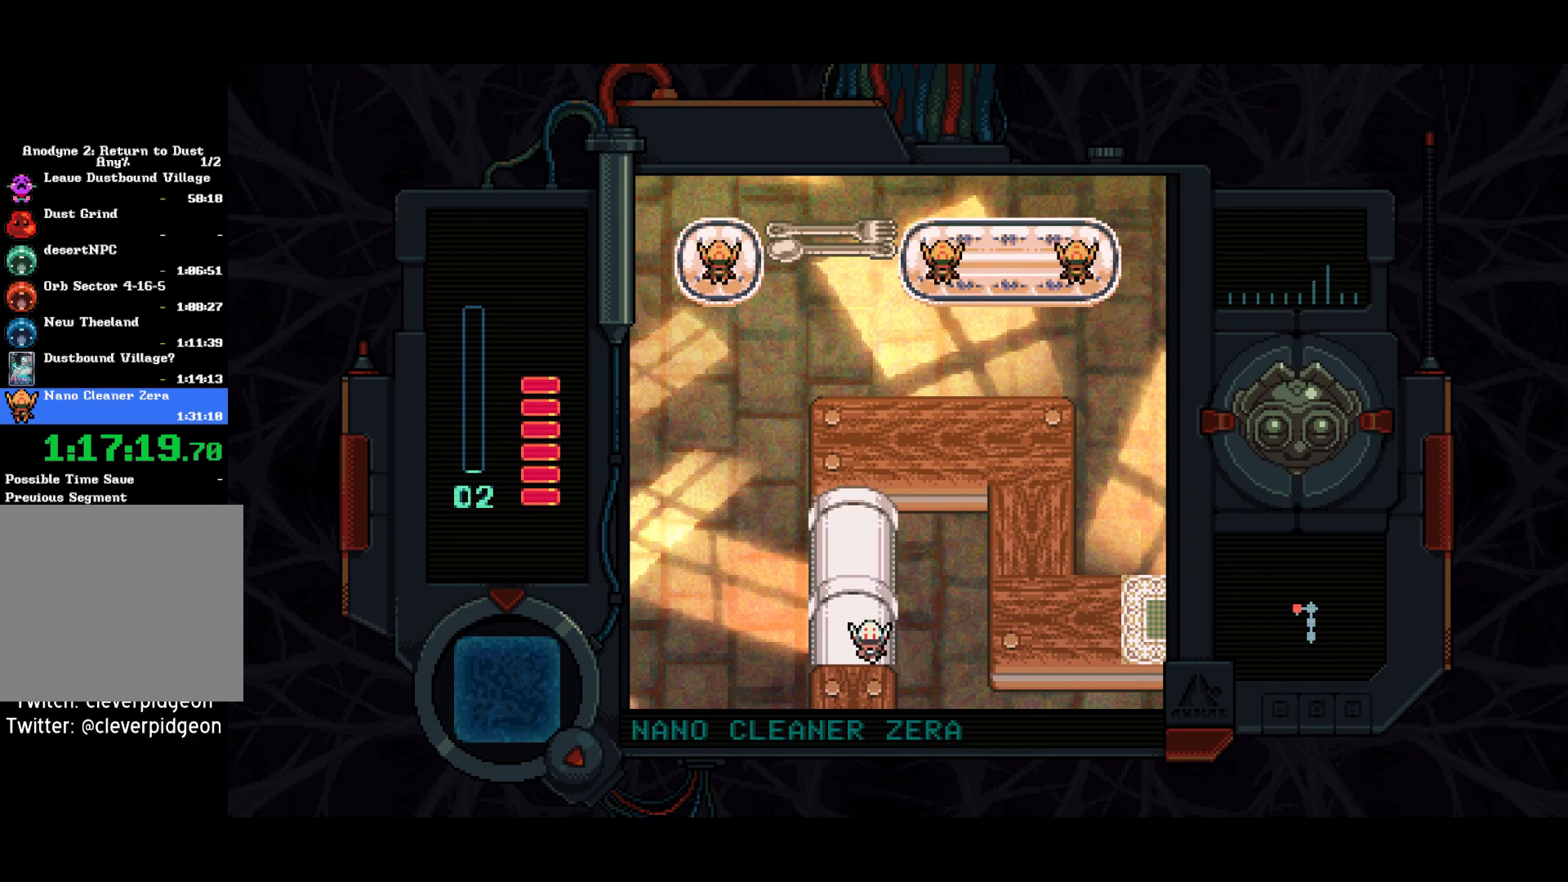
{"buttons": ["R2", "DPAD_DOWN"], "left_stick": "center", "right_stick": "center", "events": [[467, "R2", "down"]]}
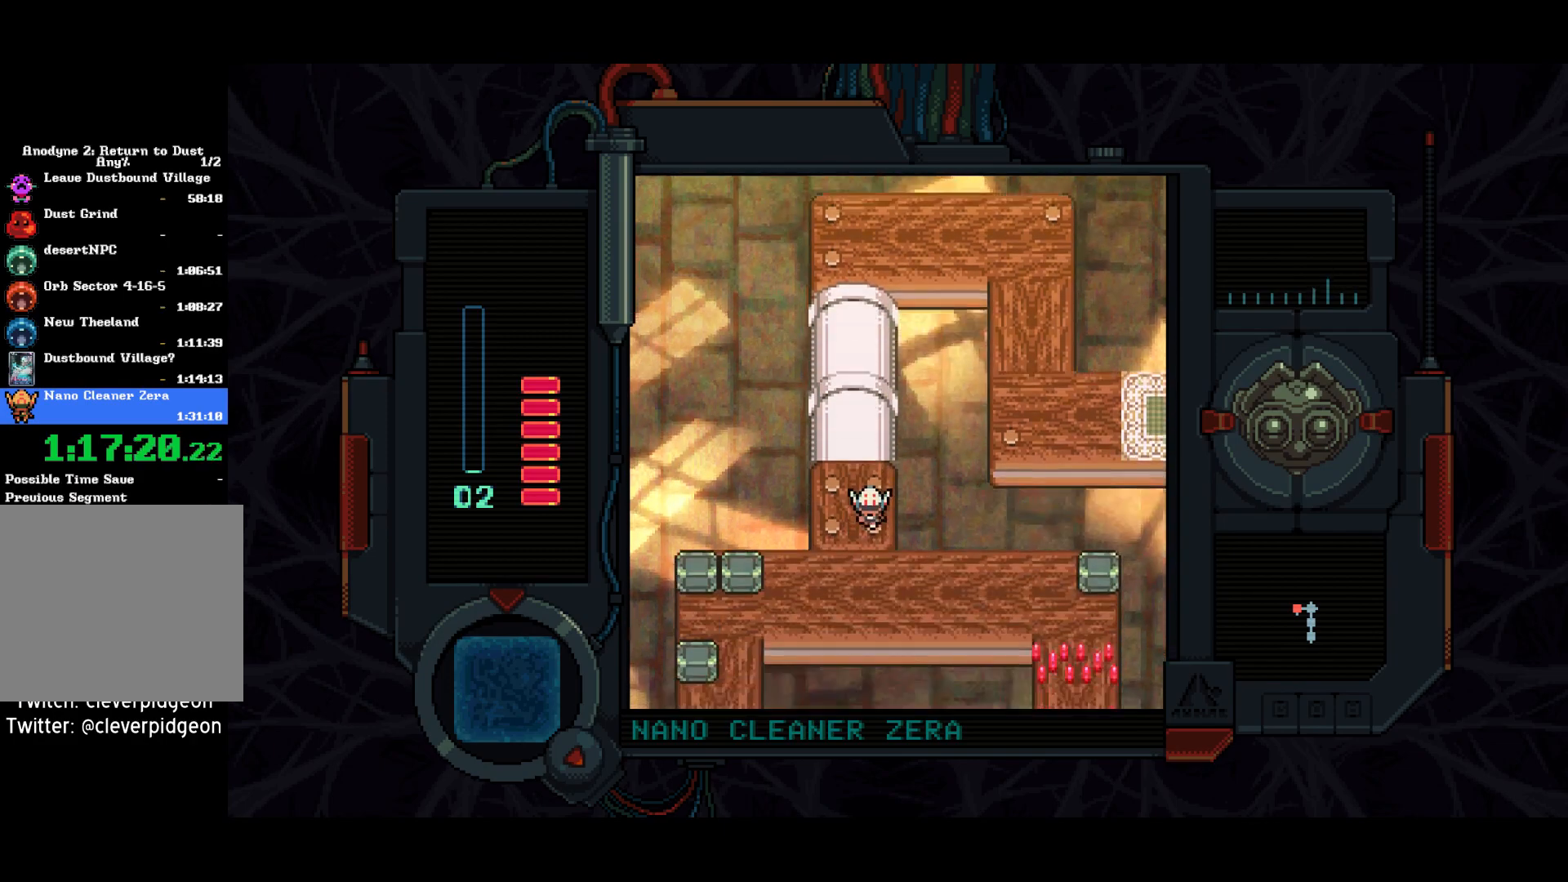
{"buttons": ["DPAD_DOWN"], "left_stick": "center", "right_stick": "center", "events": [[167, "R2", "up"]]}
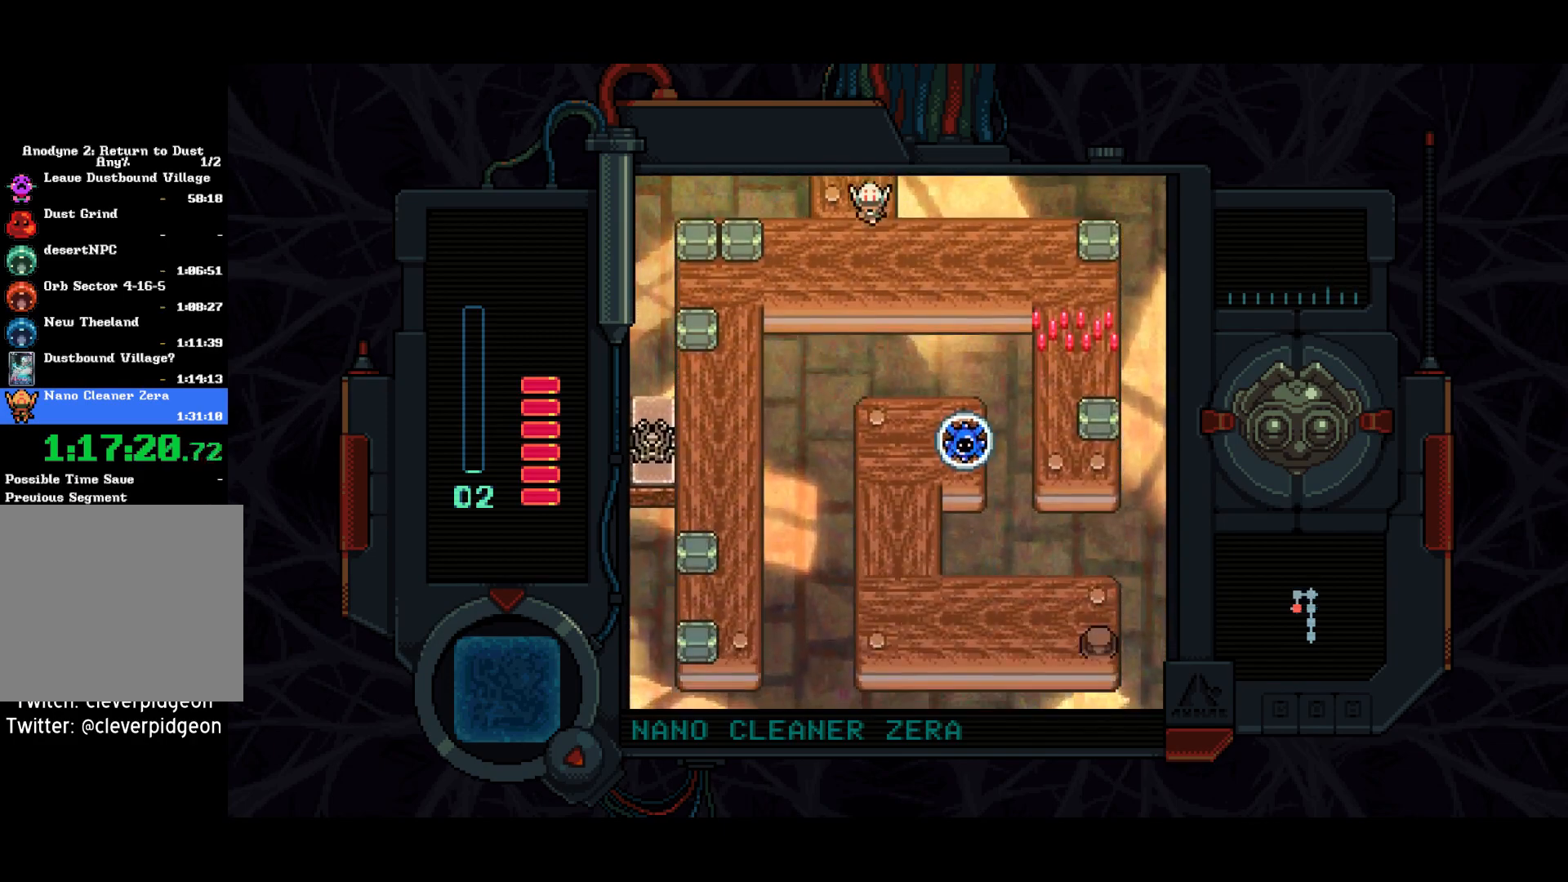
{"buttons": ["DPAD_RIGHT"], "left_stick": "center", "right_stick": "center", "events": [[267, "DPAD_RIGHT", "down"], [283, "DPAD_DOWN", "up"]]}
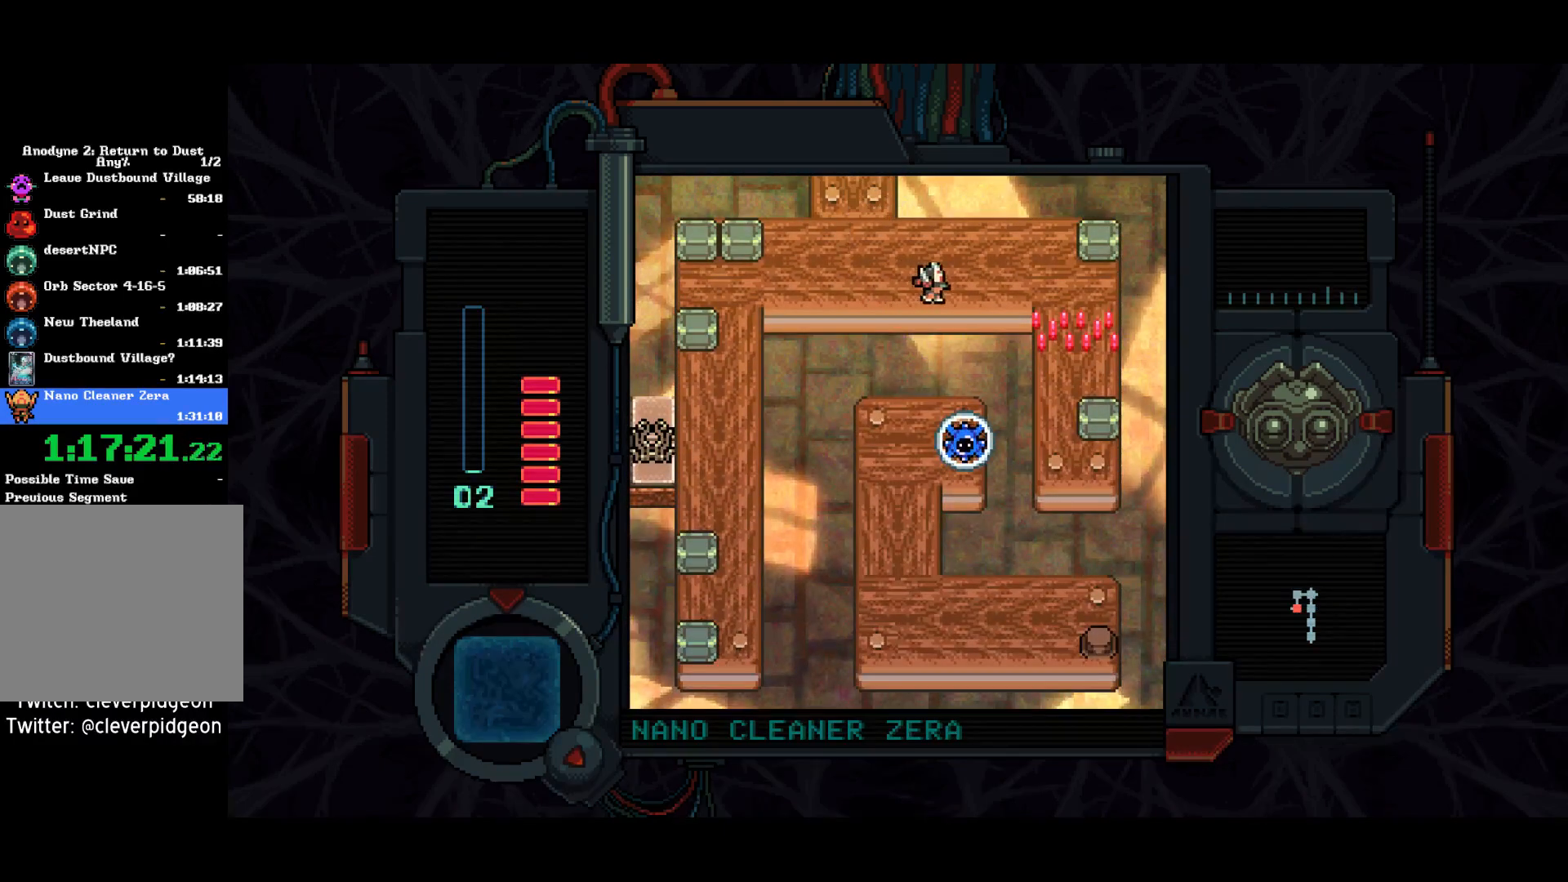
{"buttons": ["DPAD_RIGHT"], "left_stick": "center", "right_stick": "center", "events": []}
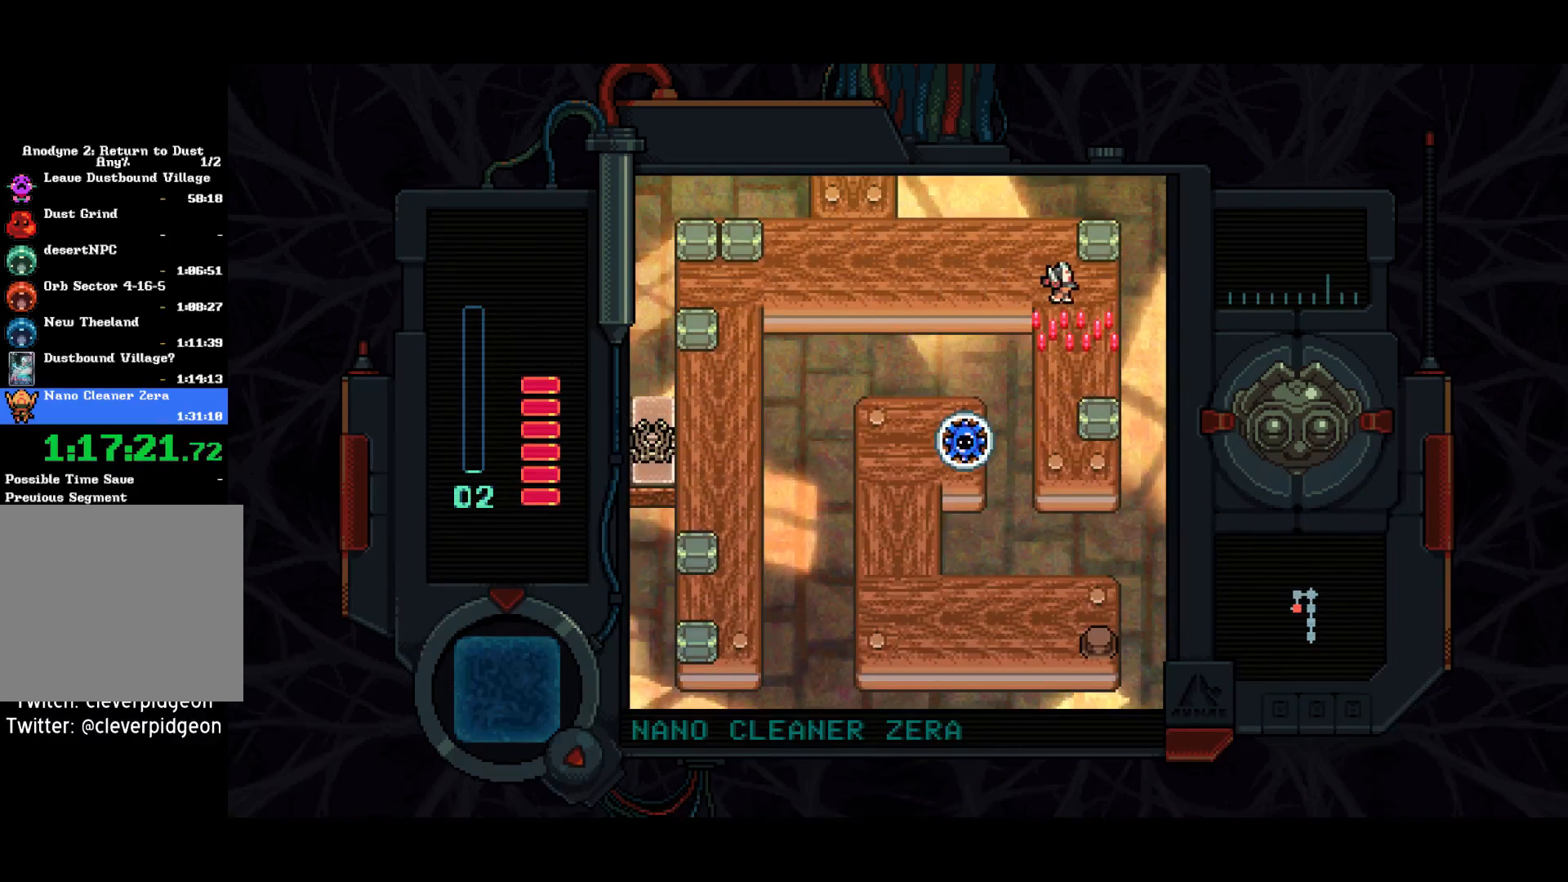
{"buttons": [], "left_stick": "center", "right_stick": "center", "events": [[167, "DPAD_RIGHT", "up"], [217, "DPAD_DOWN", "down"], [267, "DPAD_DOWN", "up"], [300, "CIRCLE", "down"], [383, "CIRCLE", "up"]]}
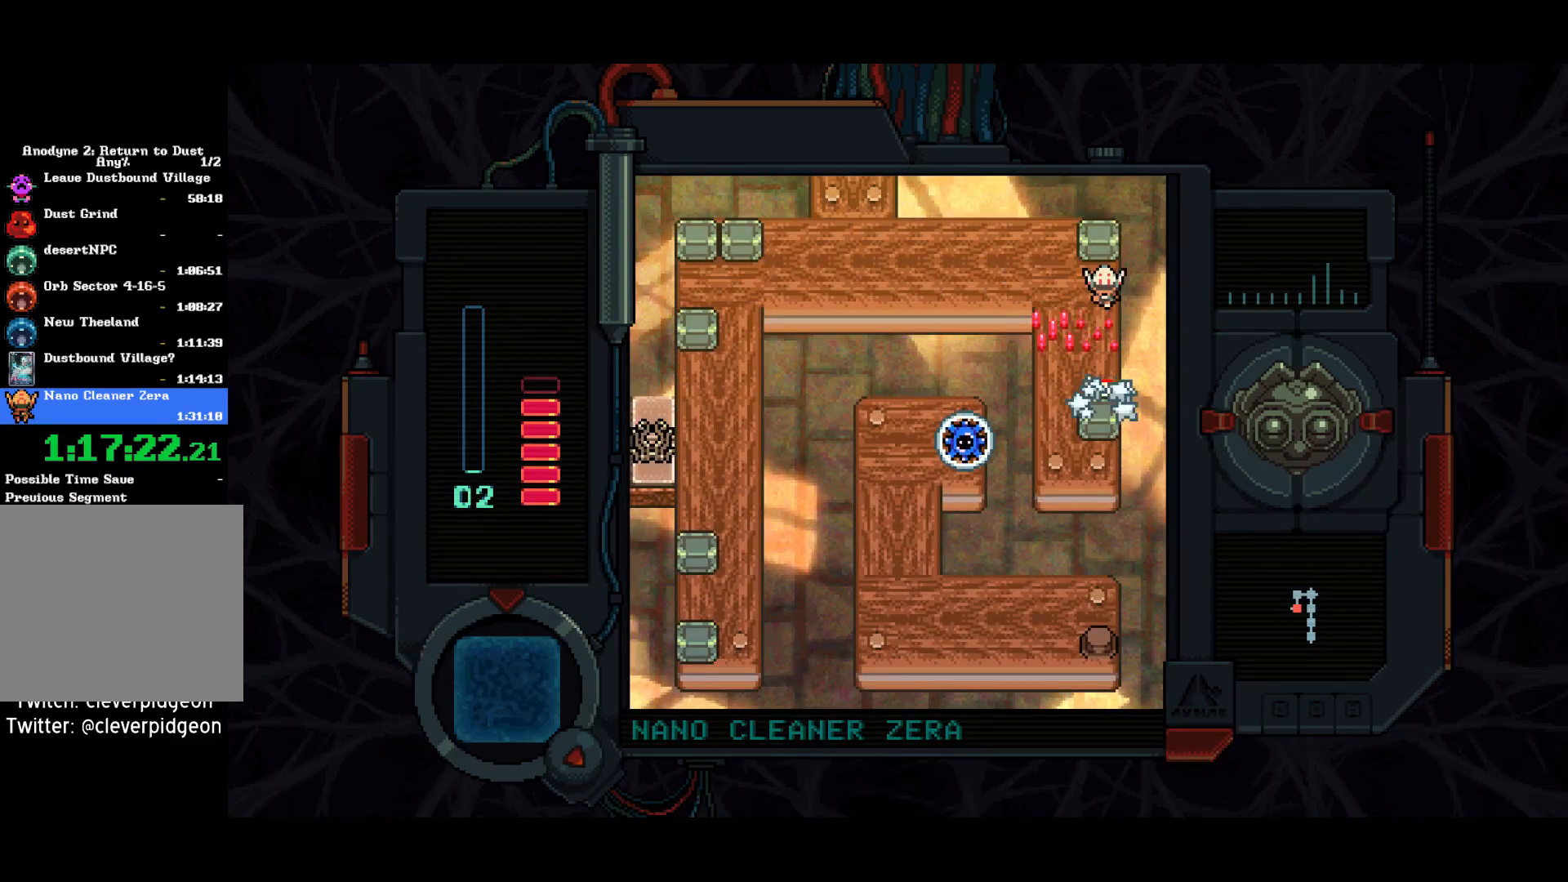
{"buttons": ["SQUARE", "DPAD_DOWN"], "left_stick": "center", "right_stick": "center", "events": [[33, "DPAD_DOWN", "down"], [200, "SQUARE", "down"]]}
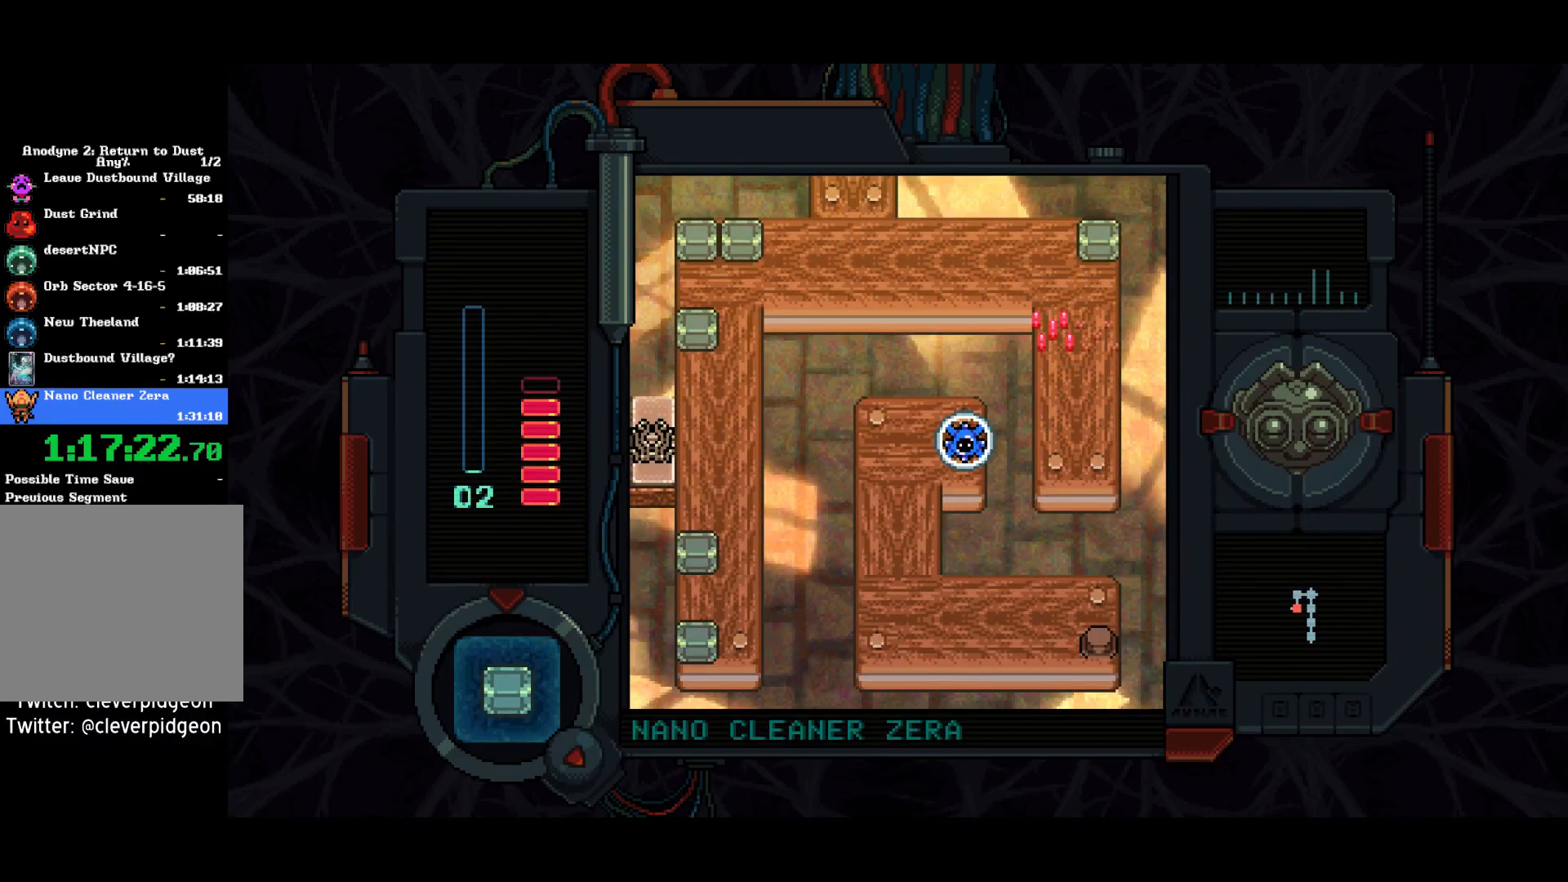
{"buttons": ["DPAD_DOWN"], "left_stick": "center", "right_stick": "center", "events": [[150, "SQUARE", "up"]]}
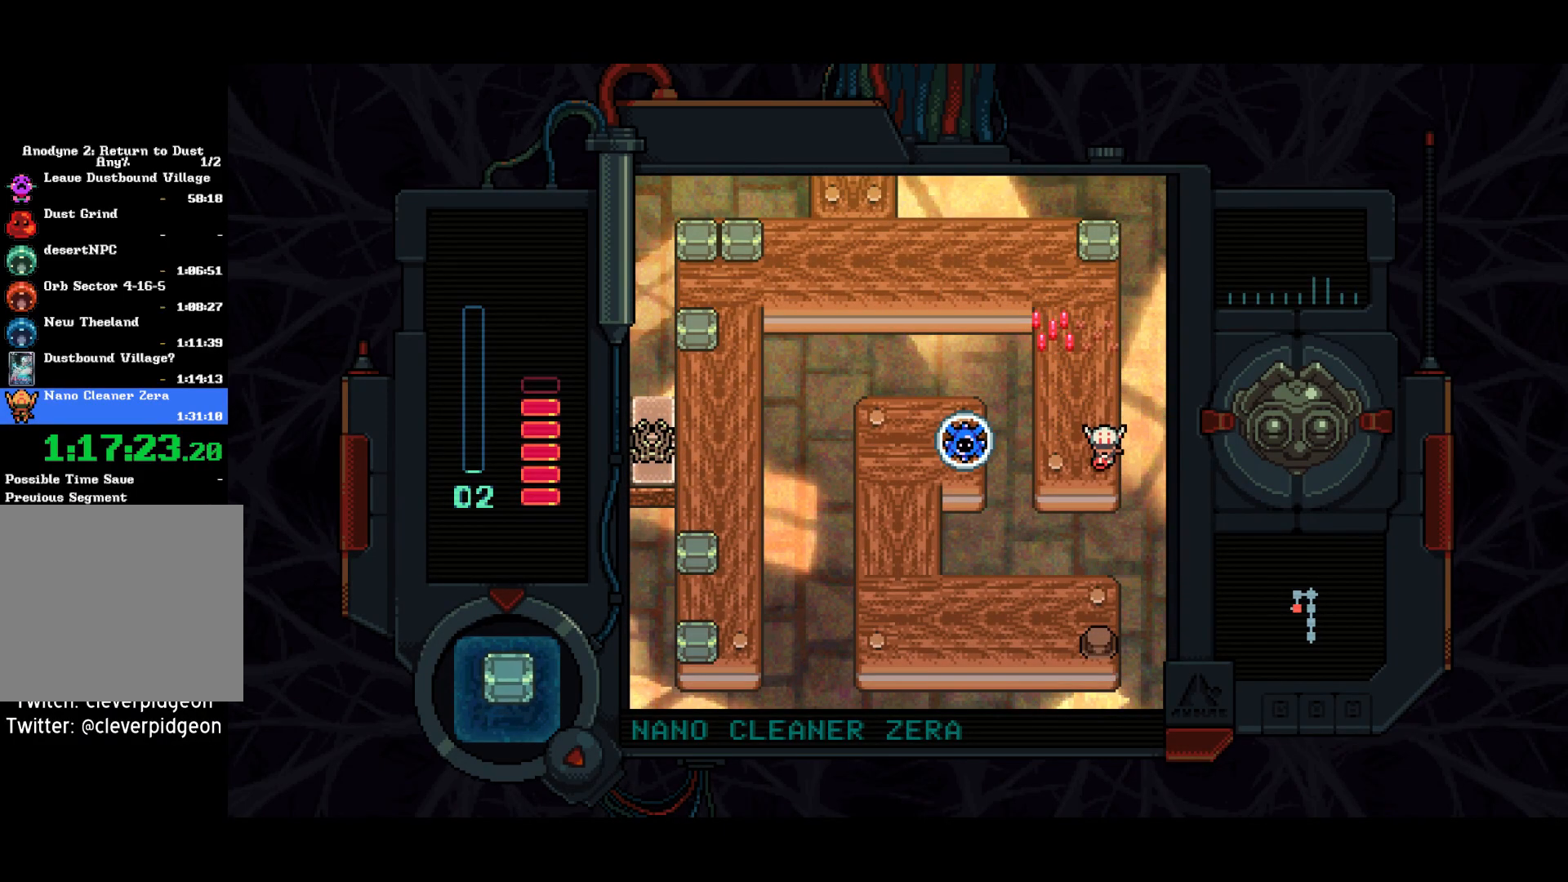
{"buttons": ["DPAD_UP", "DPAD_RIGHT"], "left_stick": "center", "right_stick": "center", "events": [[50, "DPAD_LEFT", "down"], [67, "DPAD_DOWN", "up"], [167, "SQUARE", "down"], [250, "DPAD_LEFT", "up"], [283, "SQUARE", "up"], [333, "DPAD_UP", "down"], [467, "DPAD_RIGHT", "down"]]}
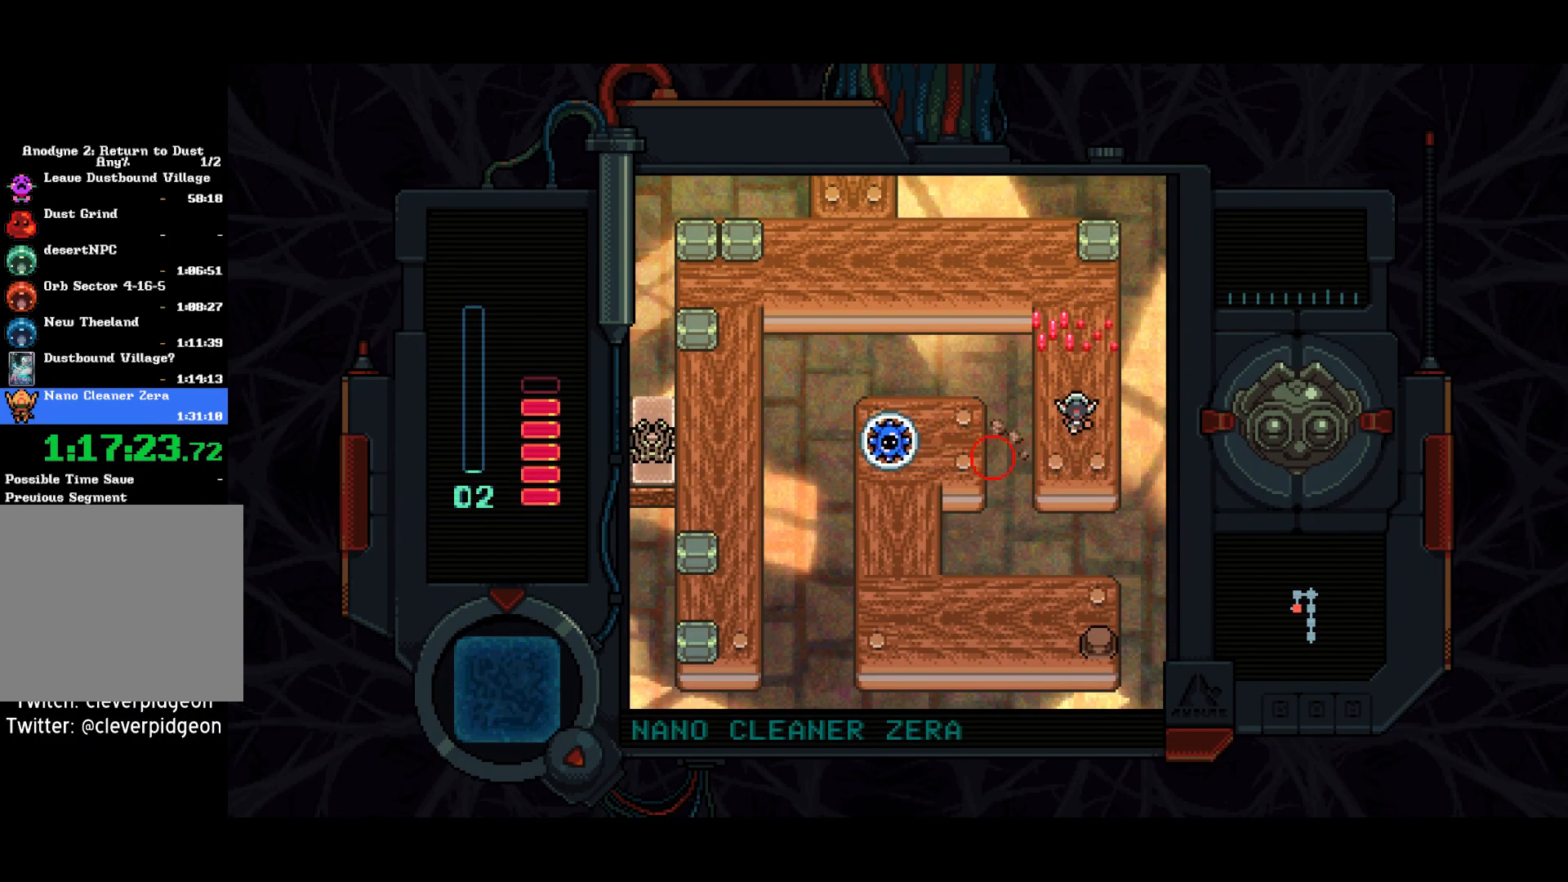
{"buttons": ["DPAD_UP"], "left_stick": "center", "right_stick": "center", "events": [[167, "DPAD_RIGHT", "up"]]}
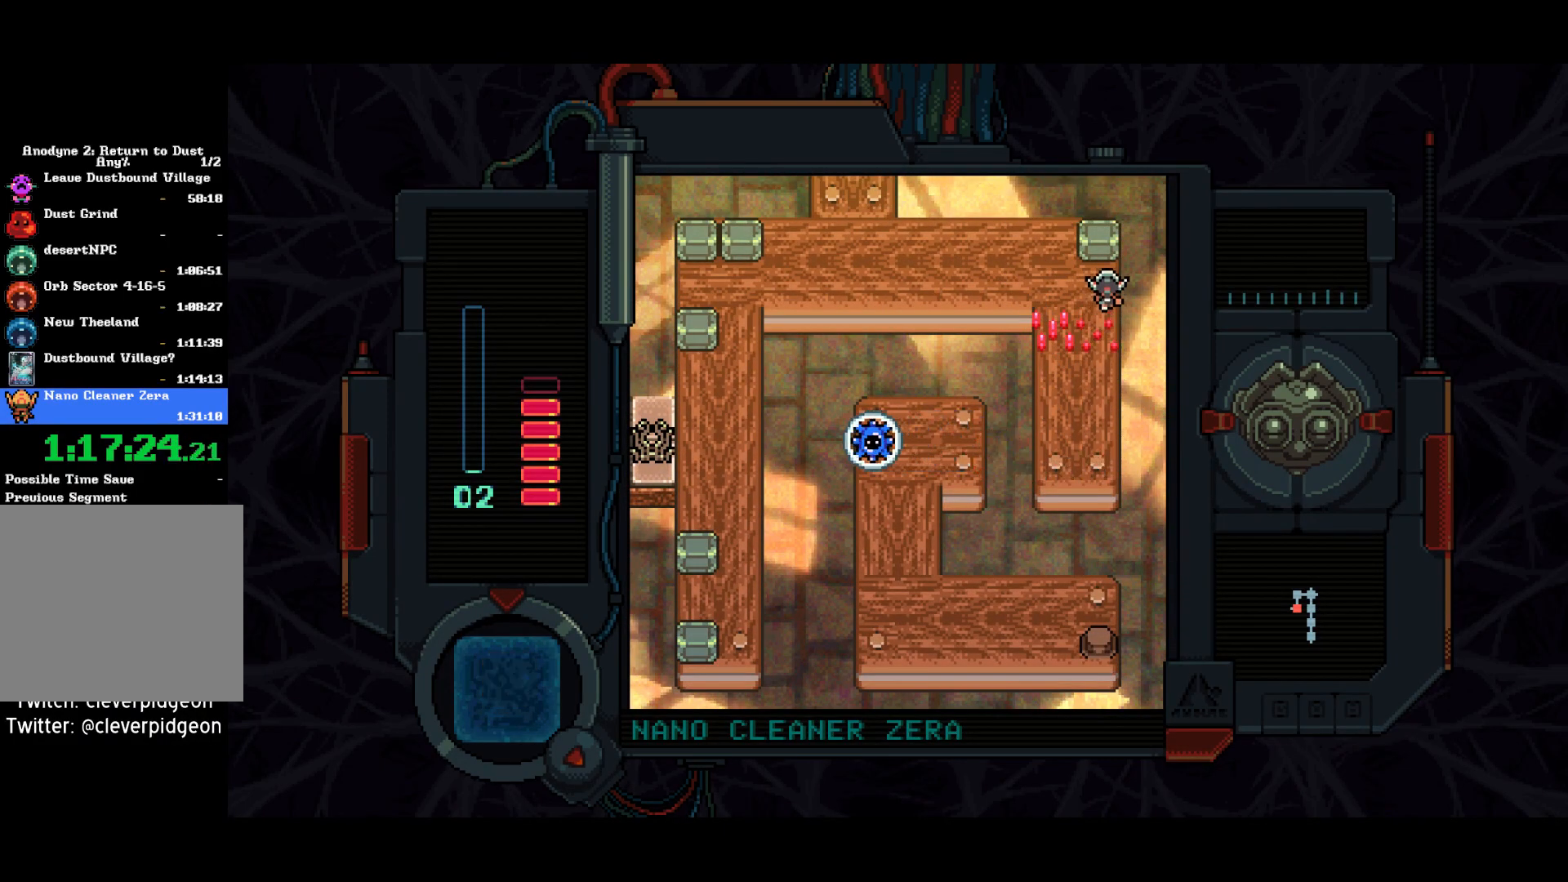
{"buttons": ["DPAD_LEFT"], "left_stick": "center", "right_stick": "center", "events": [[100, "DPAD_LEFT", "down"], [167, "DPAD_UP", "up"]]}
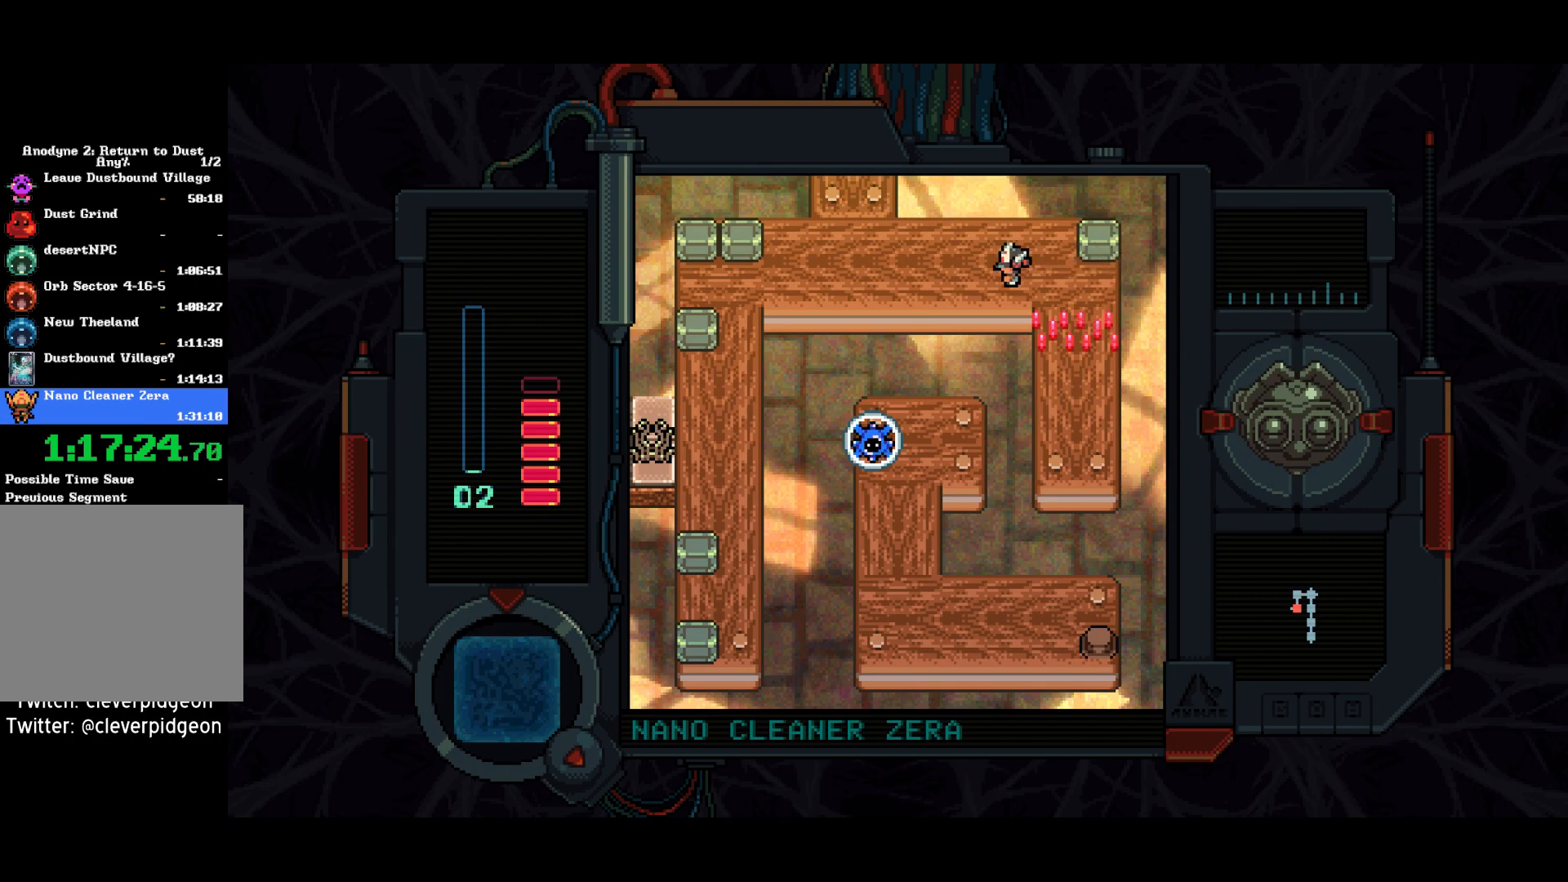
{"buttons": ["DPAD_LEFT"], "left_stick": "center", "right_stick": "center", "events": []}
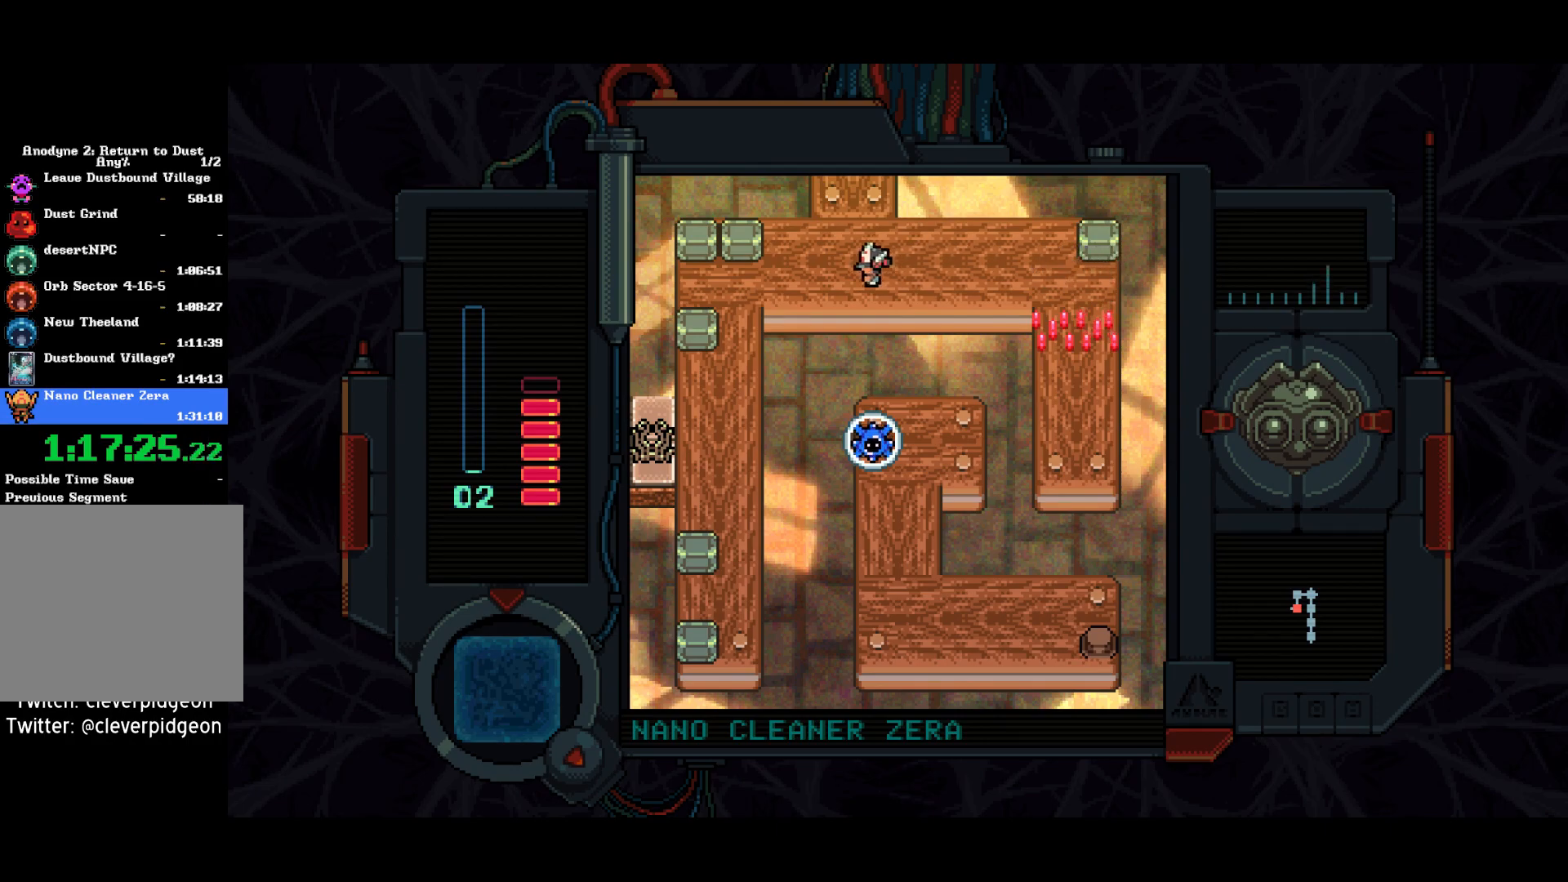
{"buttons": ["SQUARE"], "left_stick": "center", "right_stick": "center", "events": [[50, "DPAD_UP", "down"], [200, "DPAD_UP", "up"], [300, "SQUARE", "down"], [467, "DPAD_LEFT", "up"]]}
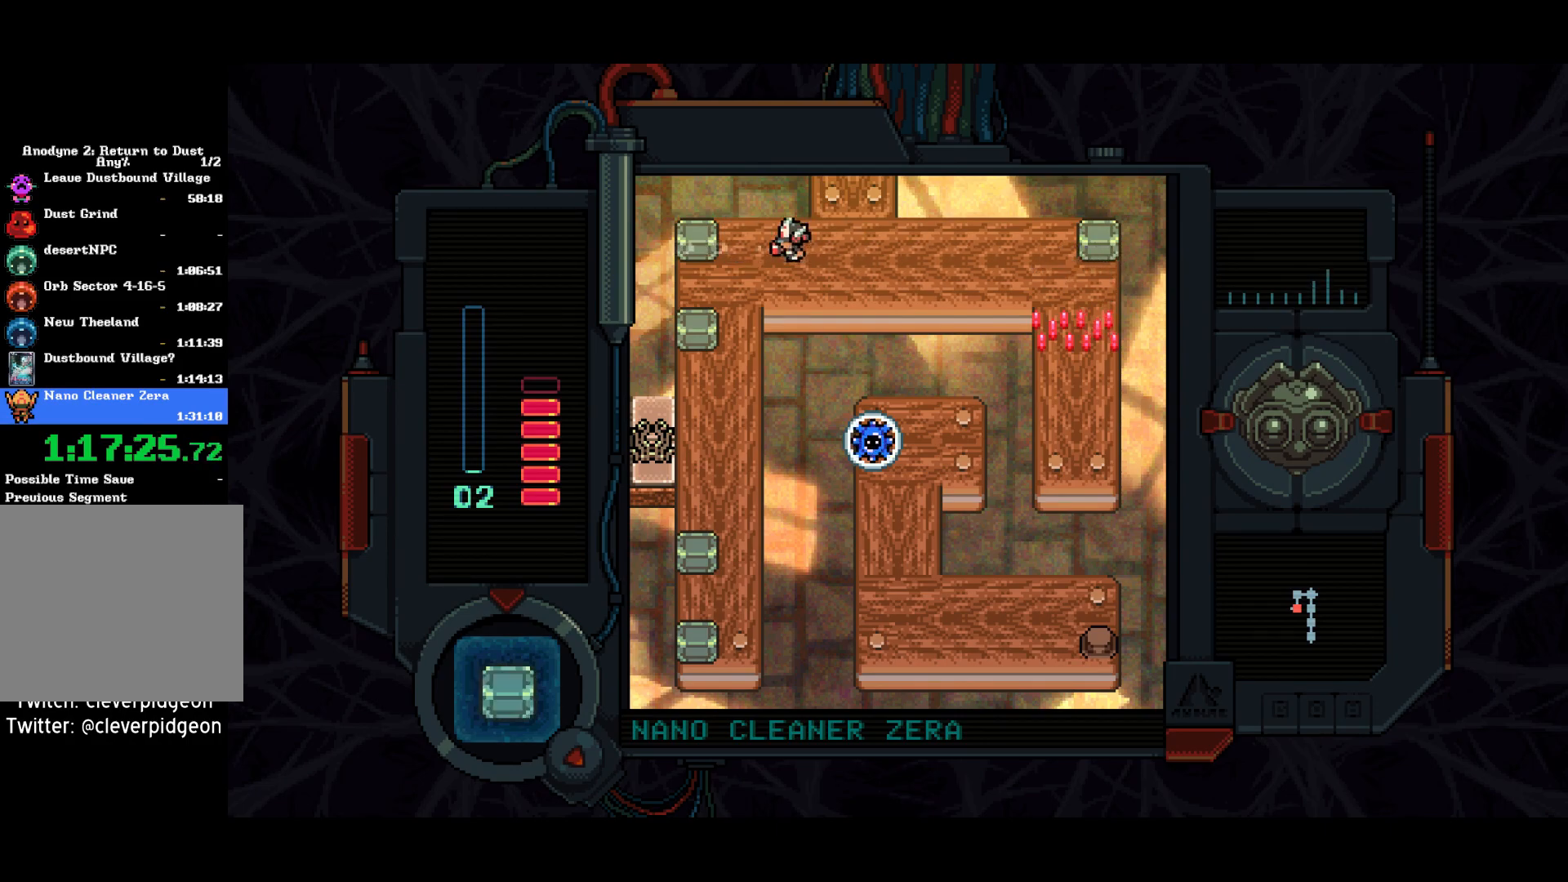
{"buttons": ["SQUARE", "DPAD_DOWN"], "left_stick": "center", "right_stick": "center", "events": [[17, "DPAD_RIGHT", "down"], [67, "SQUARE", "up"], [433, "DPAD_DOWN", "down"], [450, "DPAD_RIGHT", "up"], [500, "SQUARE", "down"]]}
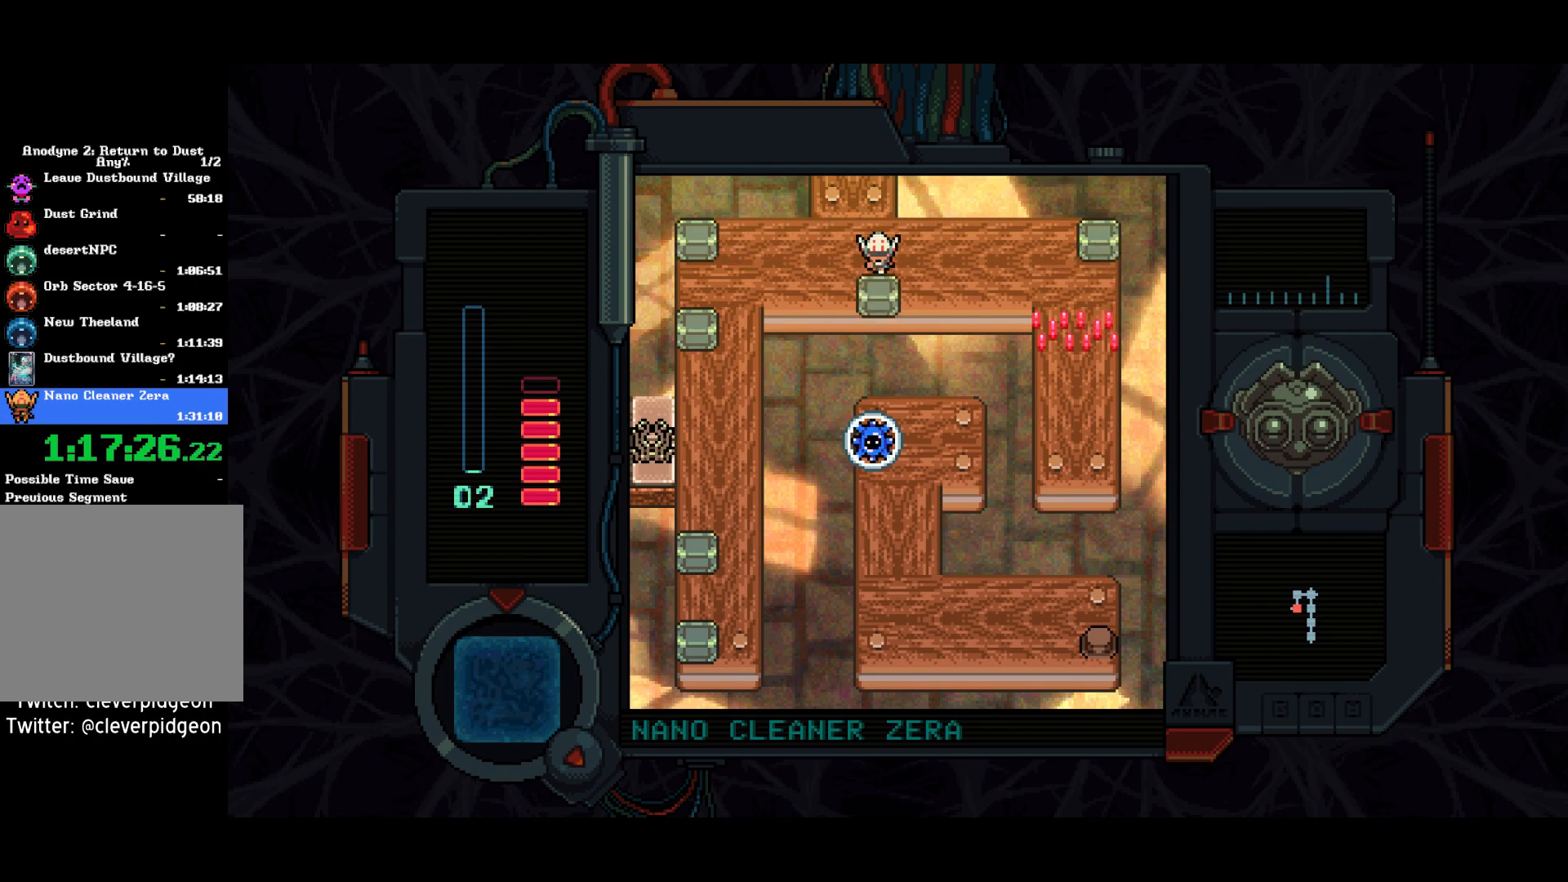
{"buttons": ["DPAD_LEFT"], "left_stick": "center", "right_stick": "center", "events": [[67, "DPAD_DOWN", "up"], [83, "DPAD_LEFT", "down"], [83, "SQUARE", "up"]]}
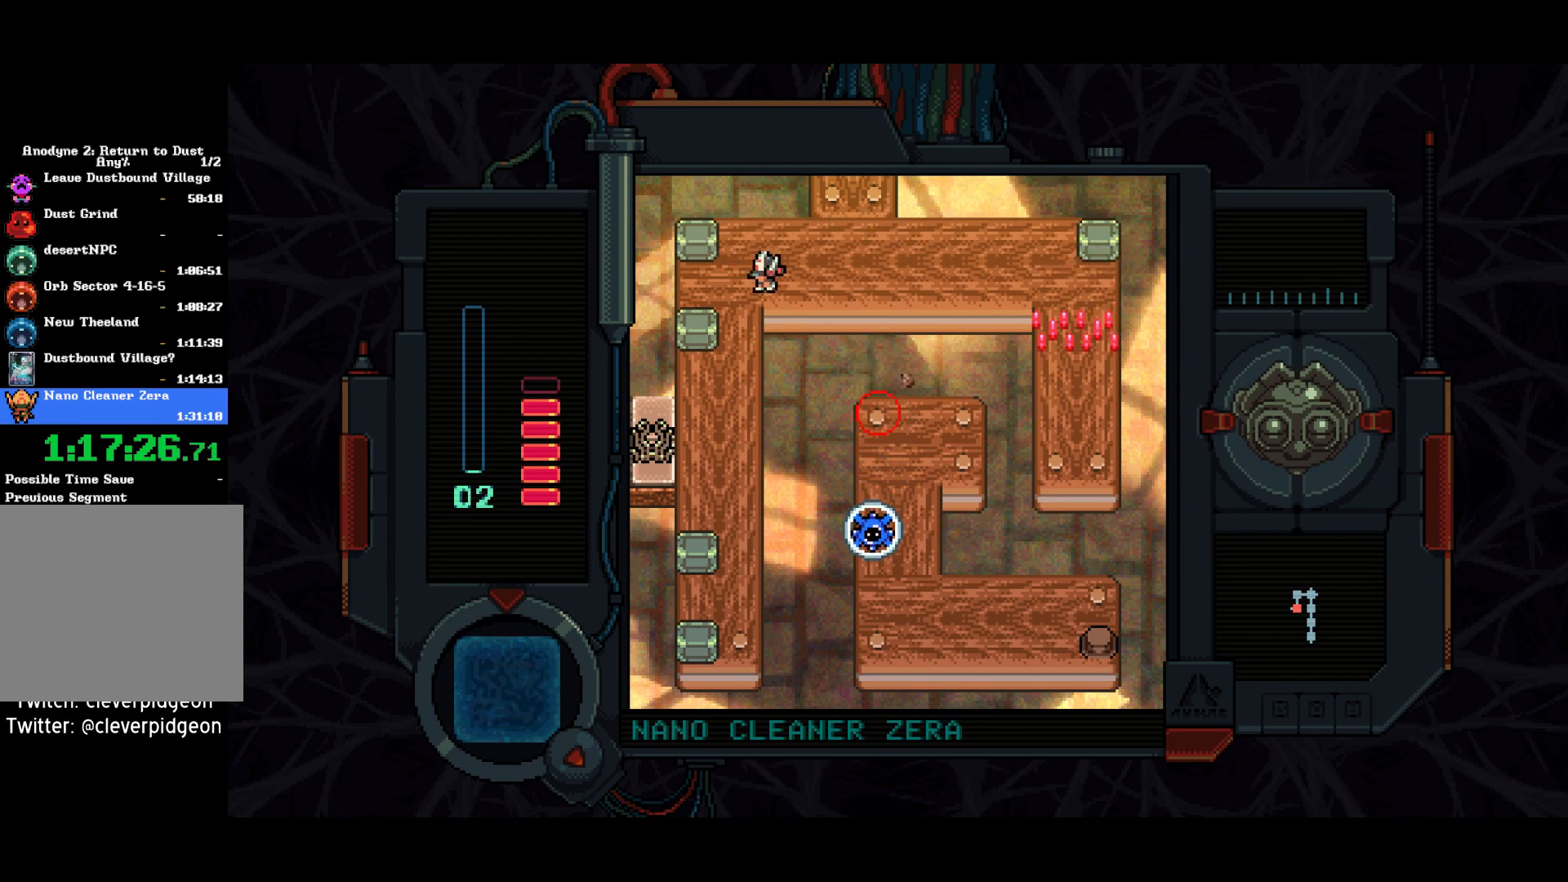
{"buttons": ["DPAD_DOWN", "DPAD_RIGHT"], "left_stick": "center", "right_stick": "center", "events": [[133, "DPAD_DOWN", "down"], [183, "DPAD_LEFT", "up"], [467, "DPAD_RIGHT", "down"]]}
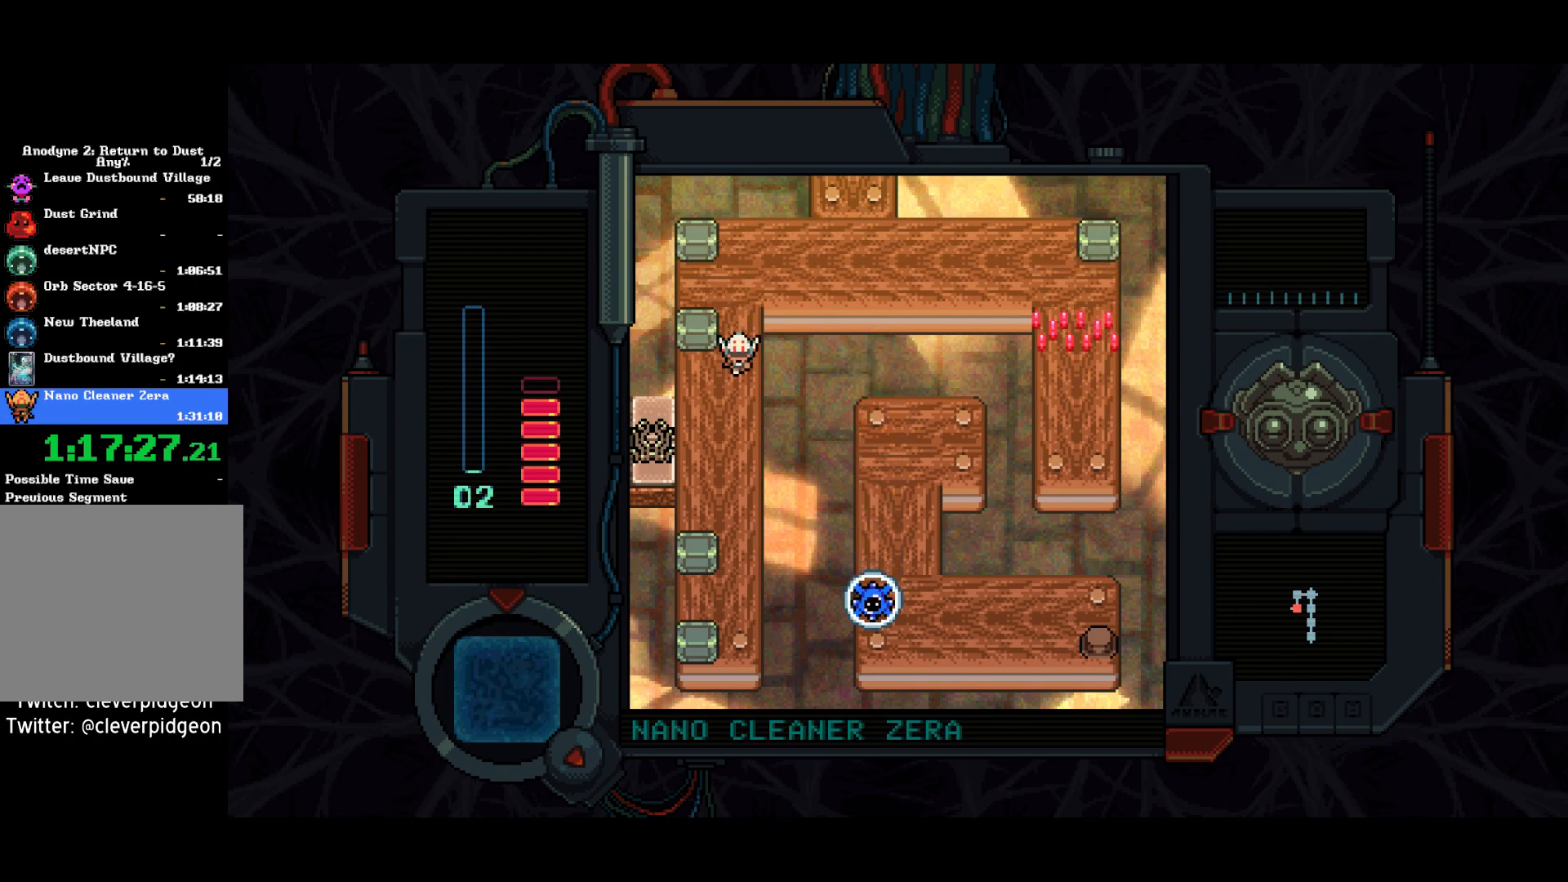
{"buttons": ["DPAD_DOWN"], "left_stick": "center", "right_stick": "center", "events": [[67, "DPAD_RIGHT", "up"]]}
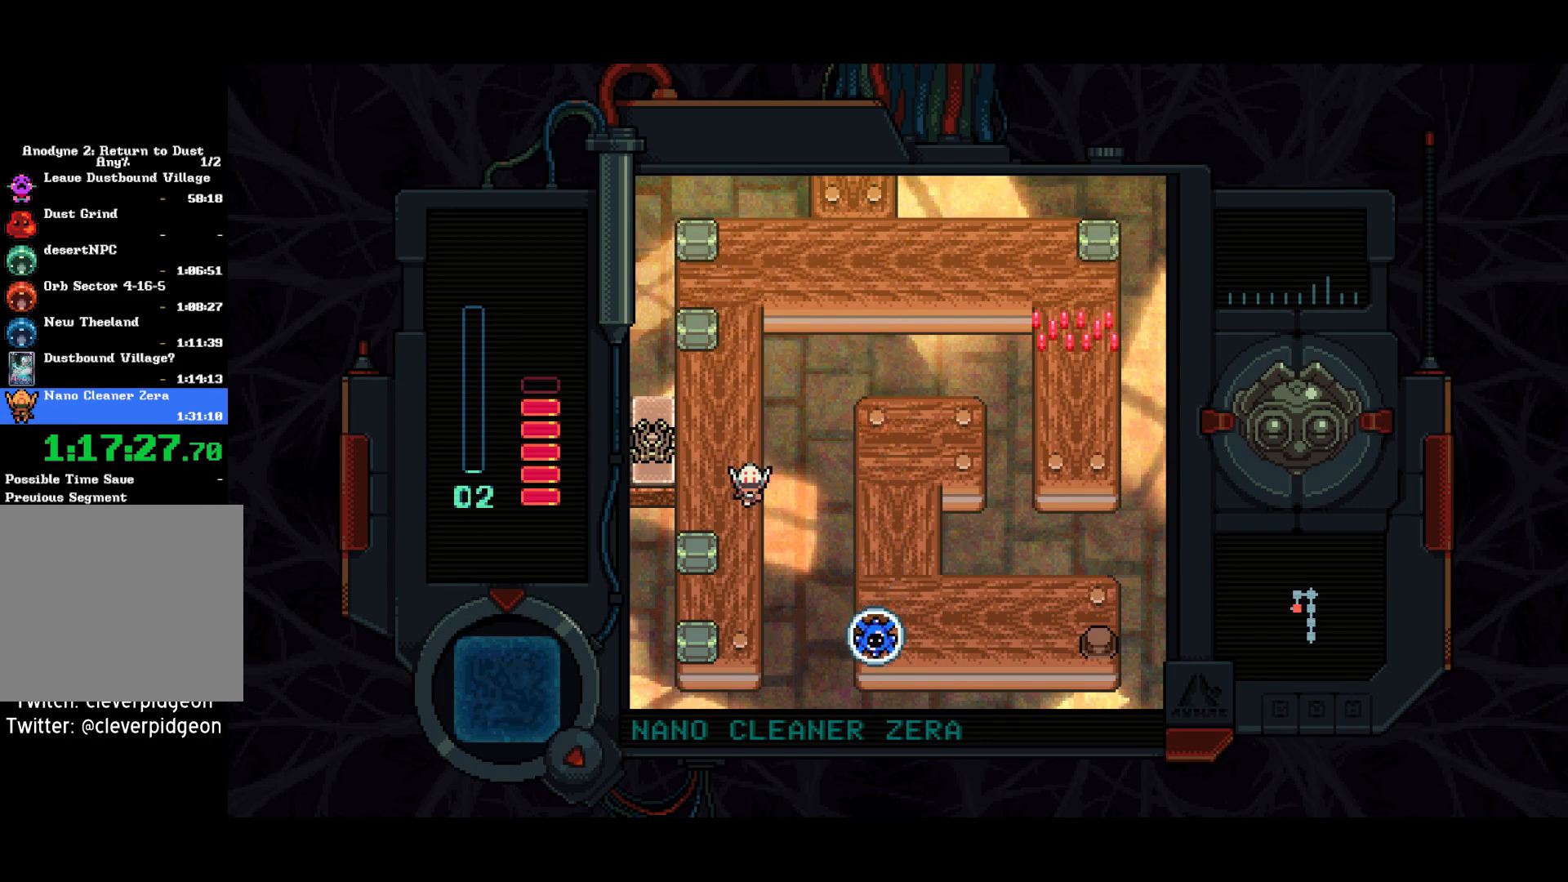
{"buttons": ["DPAD_DOWN"], "left_stick": "center", "right_stick": "center", "events": []}
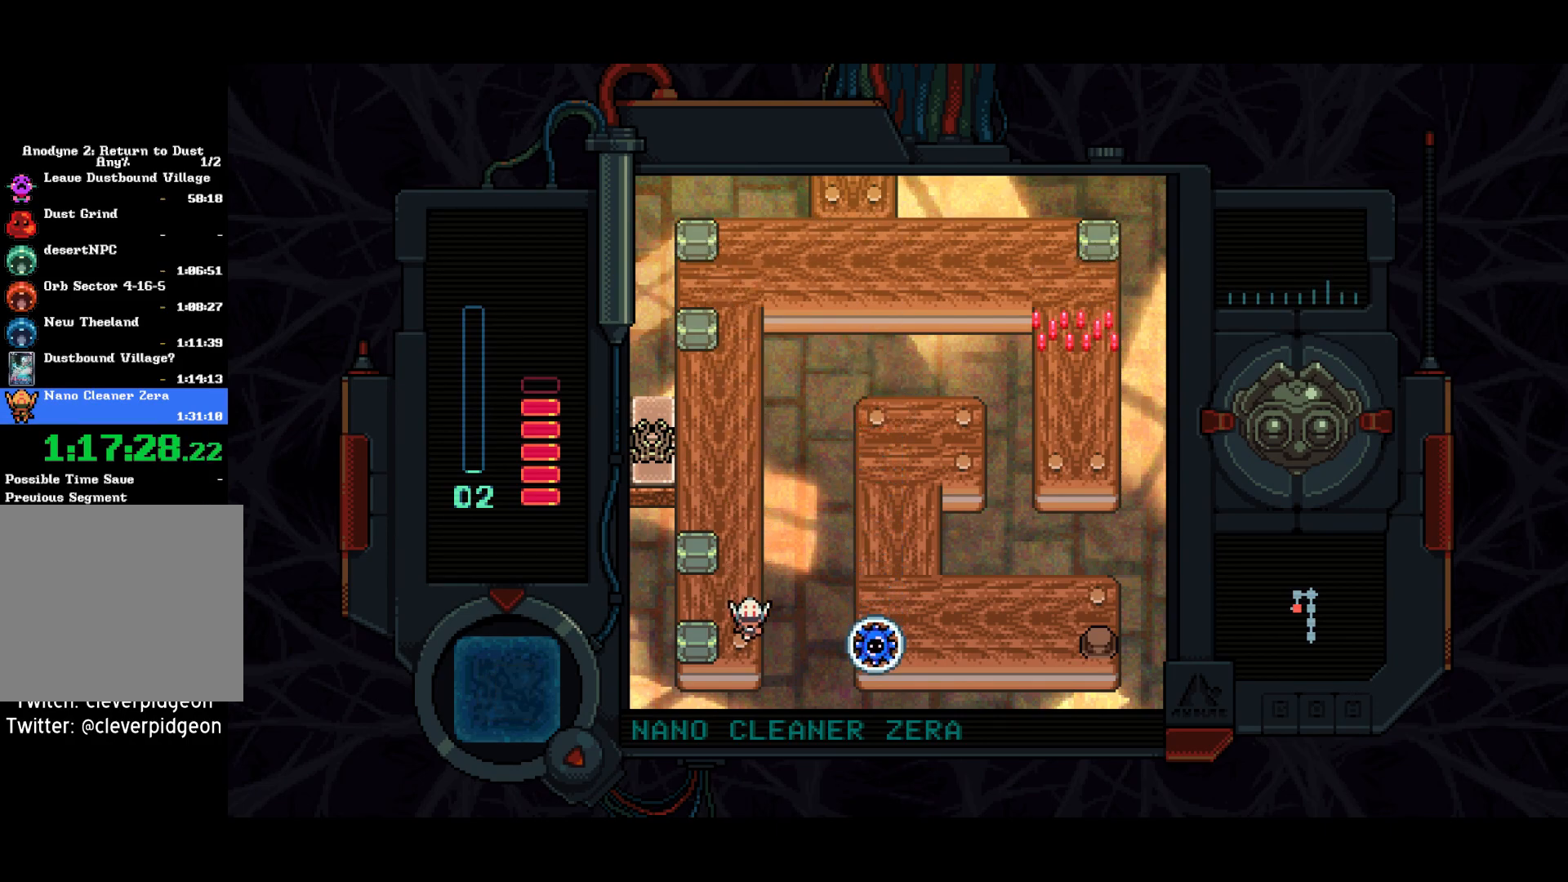
{"buttons": ["DPAD_DOWN"], "left_stick": "center", "right_stick": "center", "events": [[83, "DPAD_DOWN", "up"], [83, "DPAD_LEFT", "down"], [200, "SQUARE", "down"], [383, "DPAD_LEFT", "up"], [383, "SQUARE", "up"], [450, "DPAD_DOWN", "down"]]}